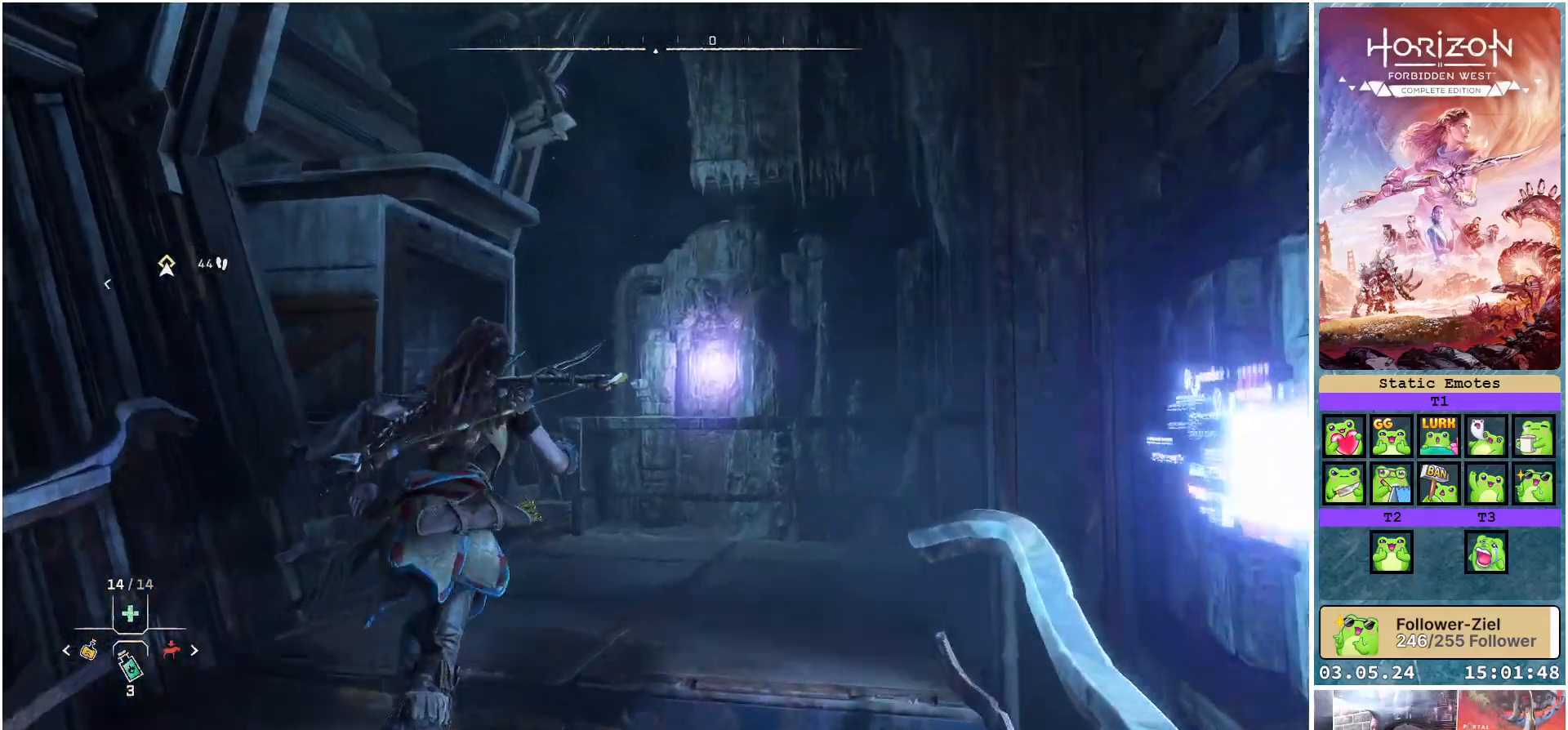
Gameplay with a controller (Xbox layout); each line is a JSON object with the inputs held at the frame after it. "events" lists button and stick changes between this image and that frame as [ms after this image, input, new state], when the widget could be followed in between.
{"buttons": [], "left_stick": "up", "right_stick": "left", "events": [[17, "right_stick", "left"]]}
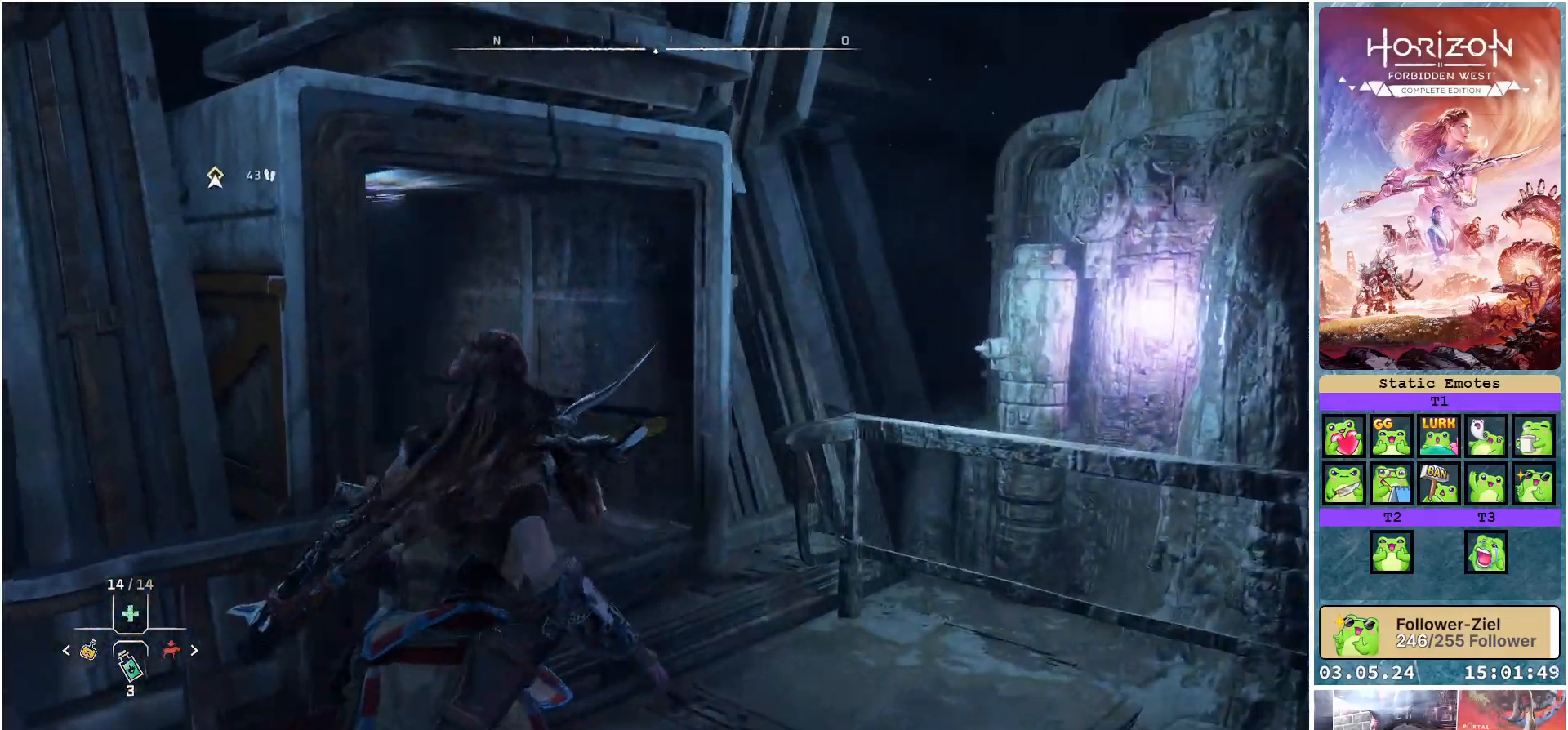
{"buttons": [], "left_stick": "up", "right_stick": "center", "events": [[333, "right_stick", "center"]]}
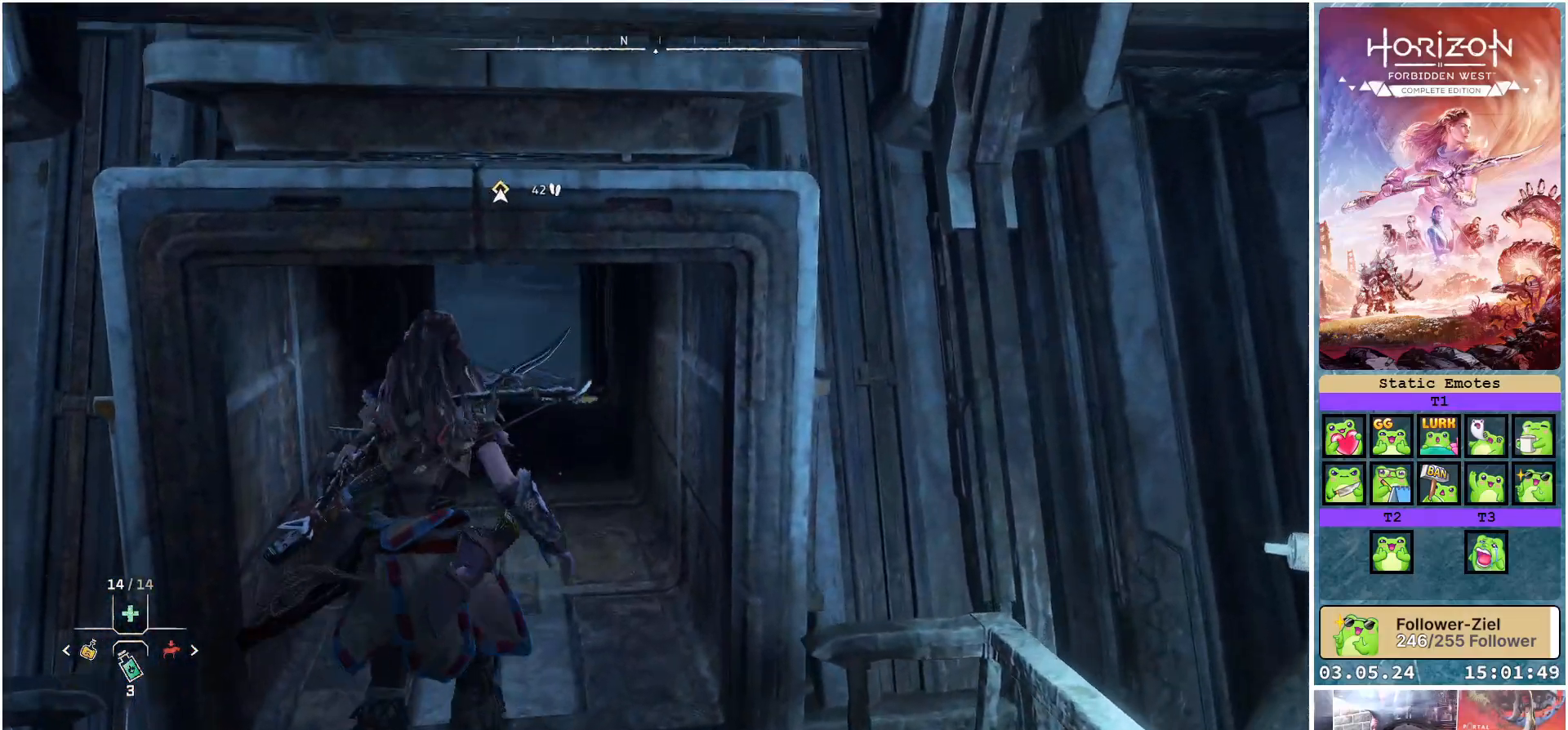
{"buttons": [], "left_stick": "up", "right_stick": "center", "events": []}
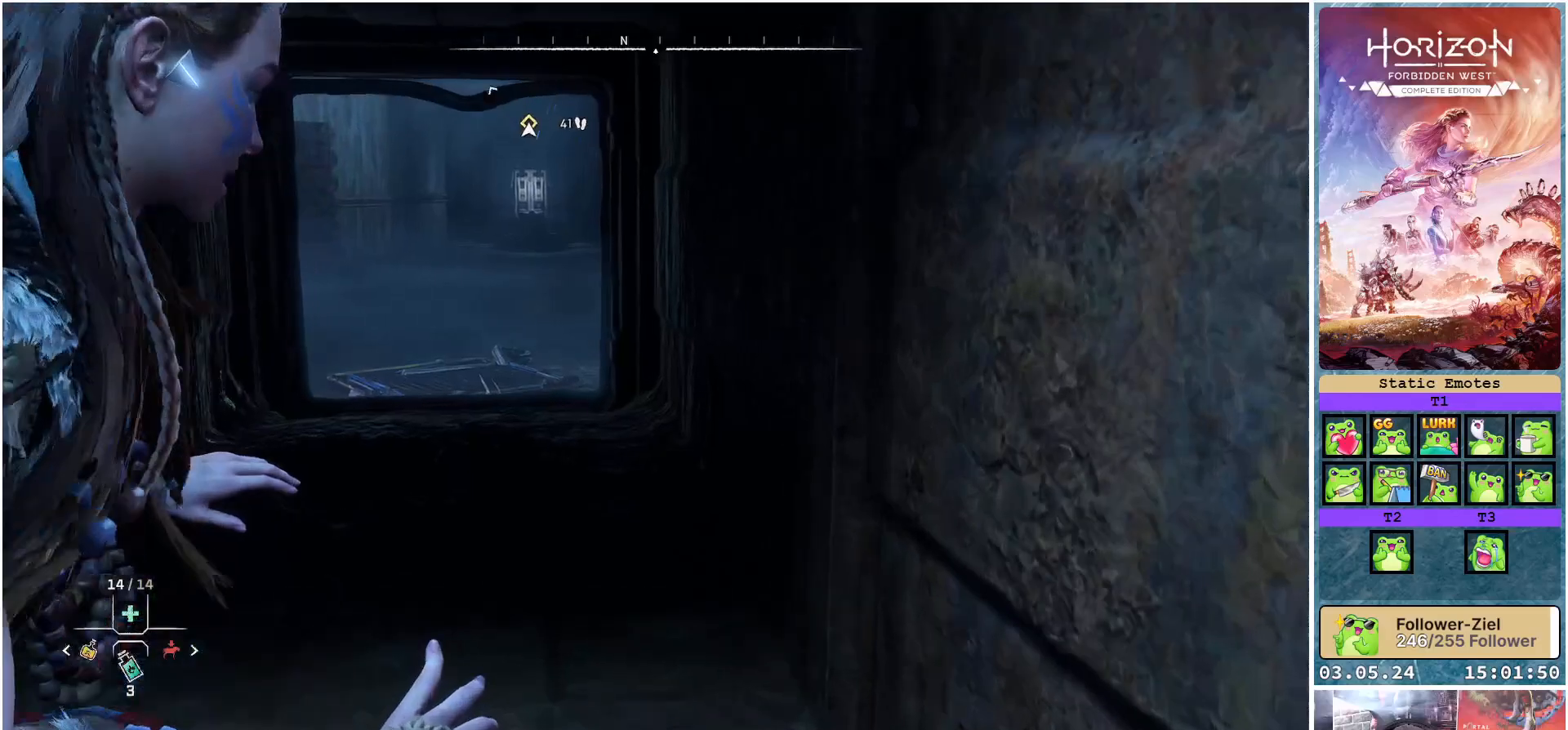
{"buttons": [], "left_stick": "up", "right_stick": "up-left", "events": [[183, "right_stick", "up-left"]]}
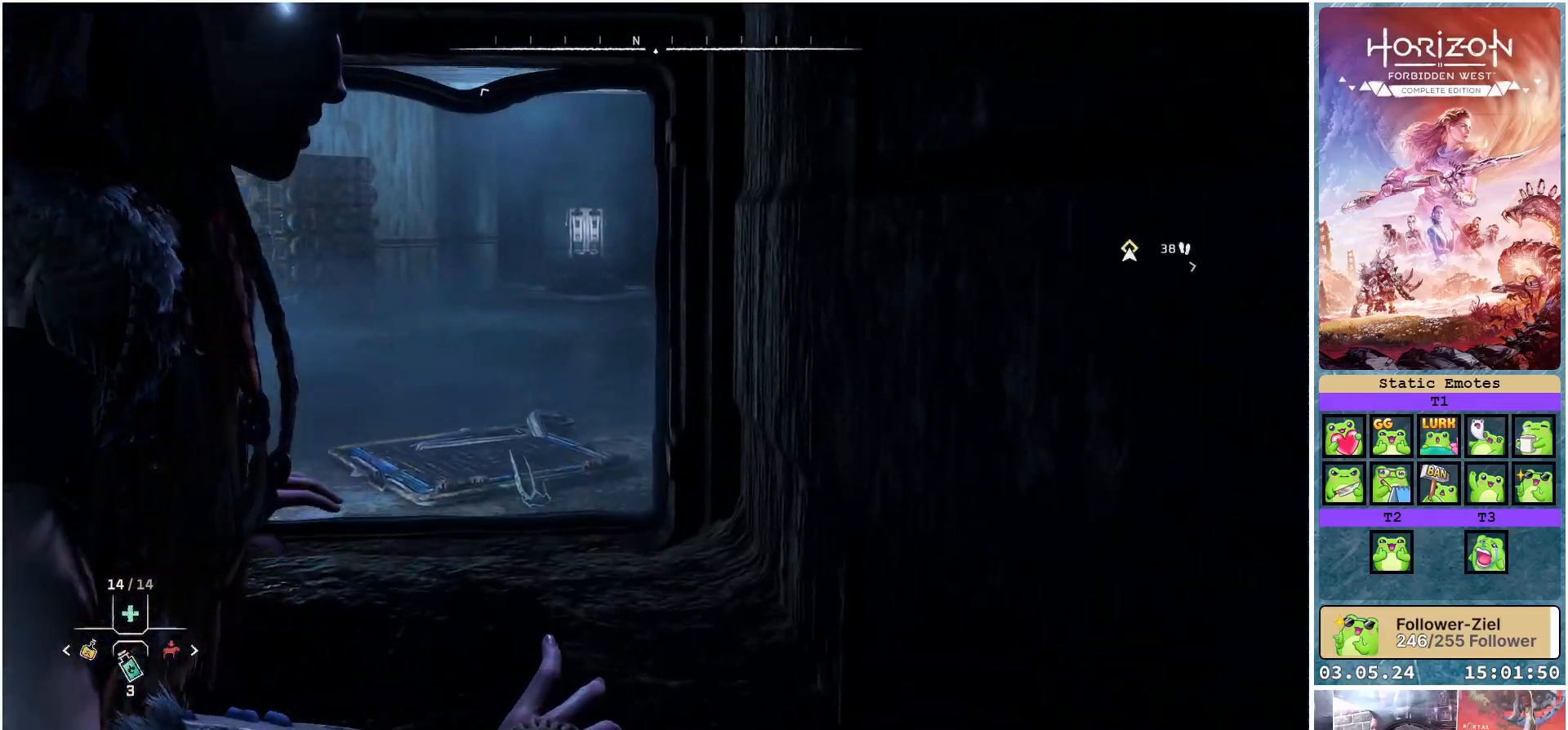
{"buttons": [], "left_stick": "up", "right_stick": "up-left", "events": []}
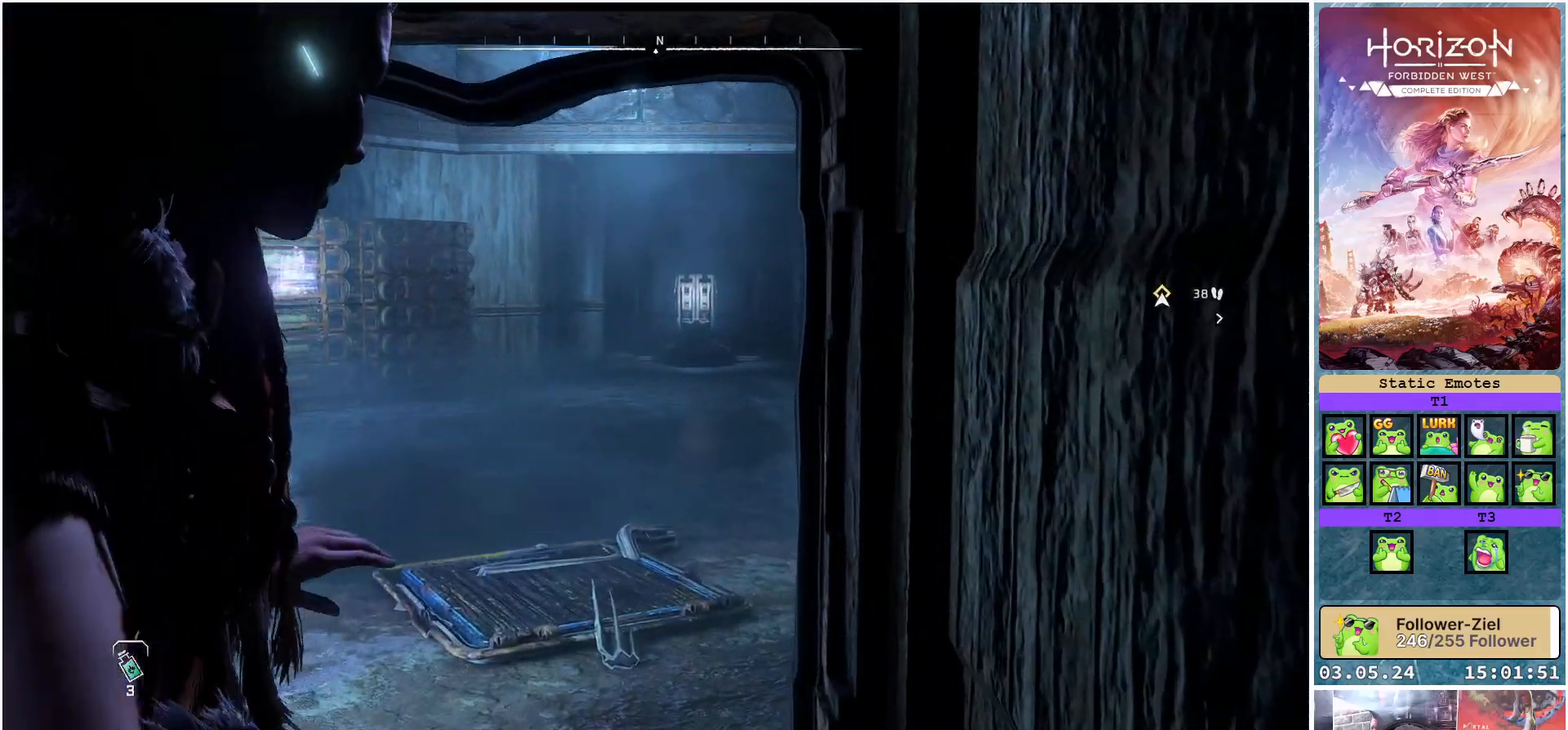
{"buttons": [], "left_stick": "up", "right_stick": "center", "events": [[100, "right_stick", "center"]]}
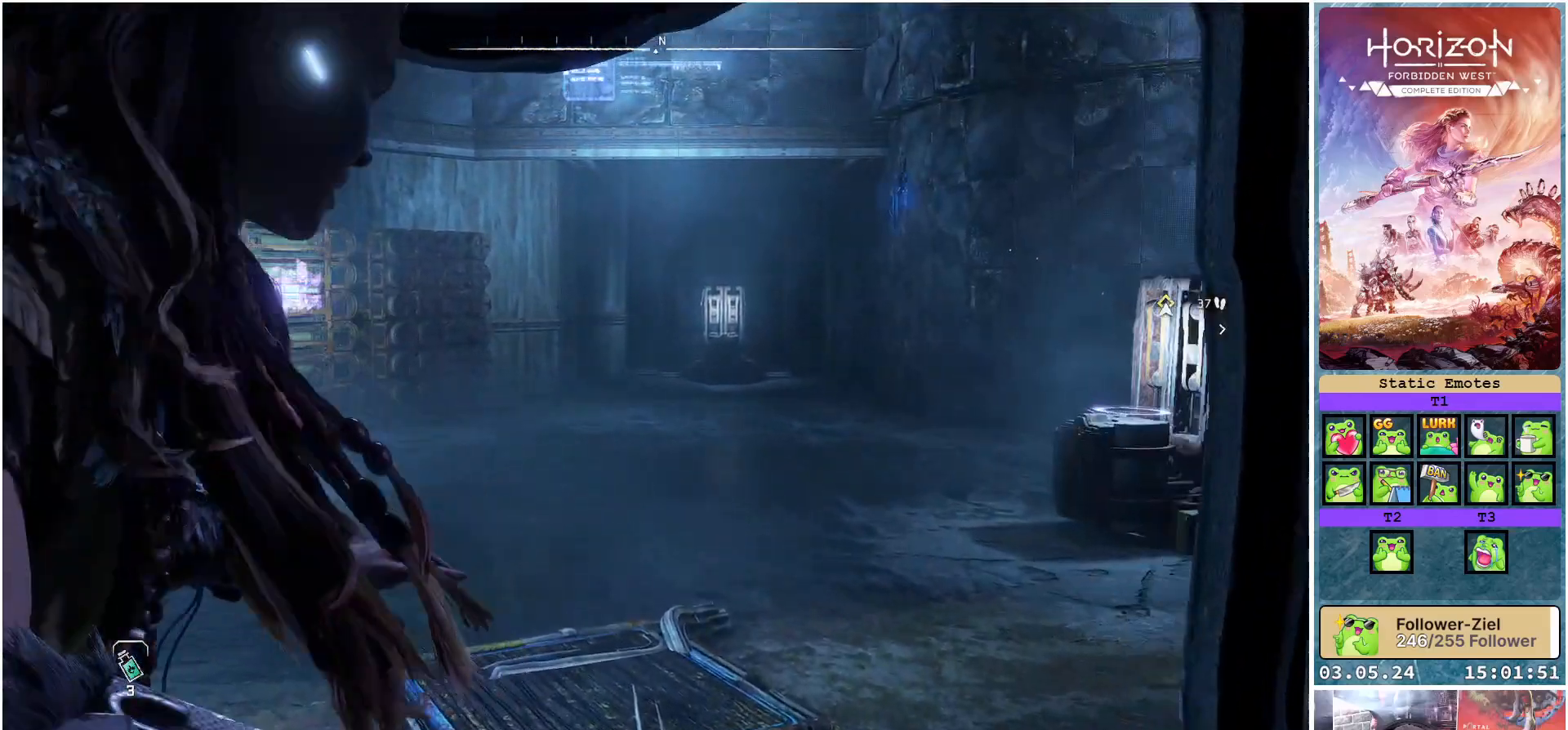
{"buttons": [], "left_stick": "up", "right_stick": "center", "events": []}
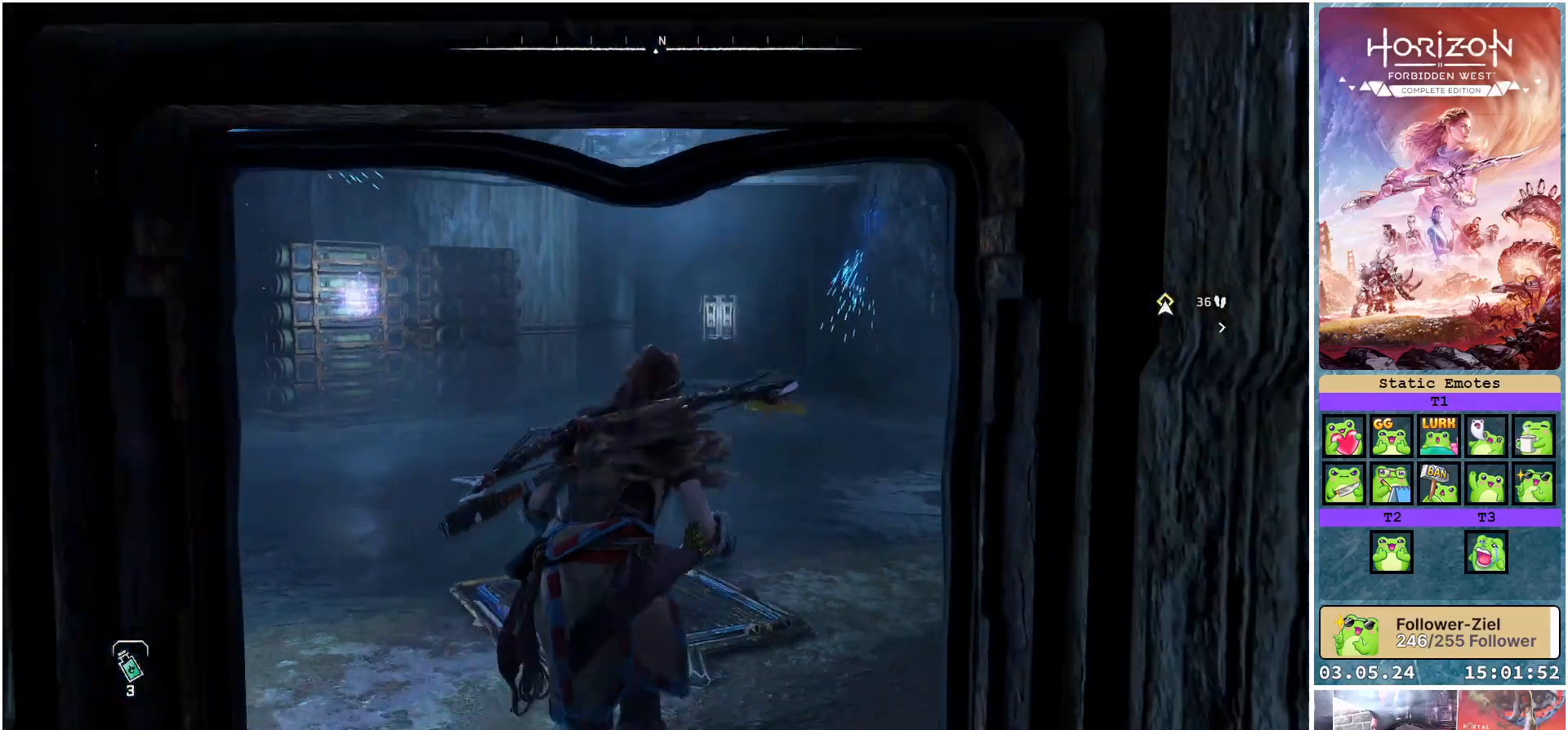
{"buttons": [], "left_stick": "up", "right_stick": "left", "events": [[250, "right_stick", "left"]]}
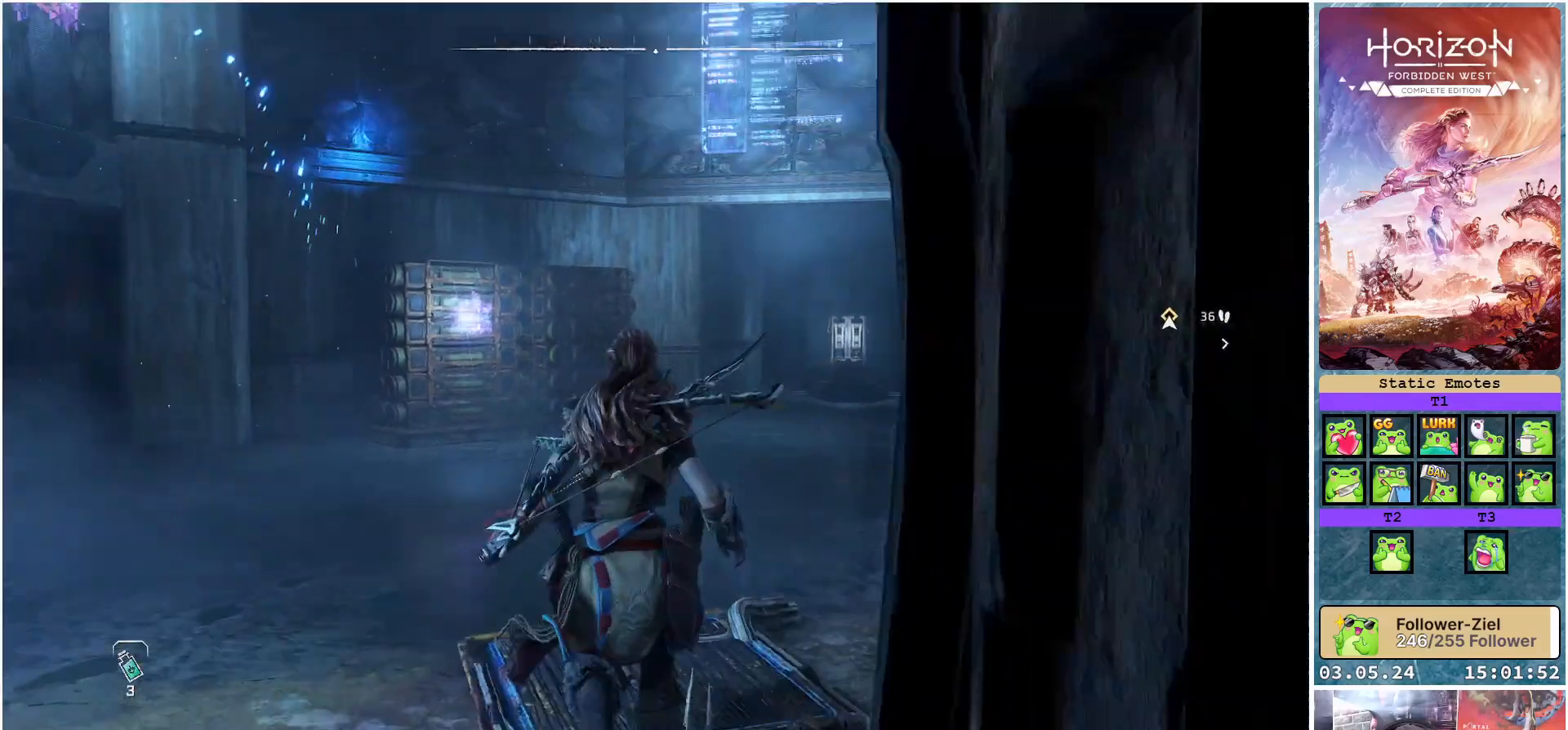
{"buttons": [], "left_stick": "up-right", "right_stick": "left", "events": [[483, "left_stick", "up-right"]]}
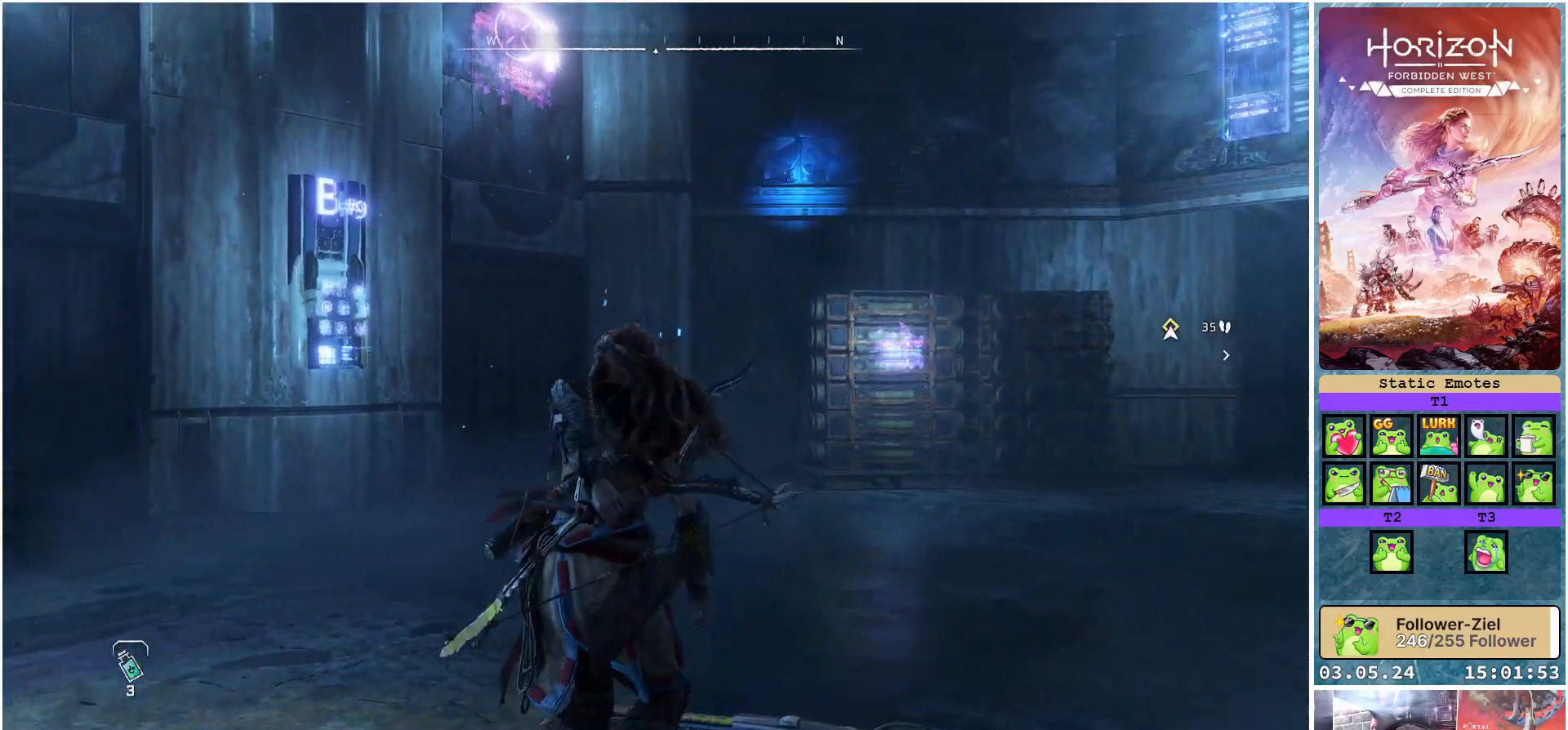
{"buttons": [], "left_stick": "up-right", "right_stick": "center", "events": [[117, "right_stick", "center"]]}
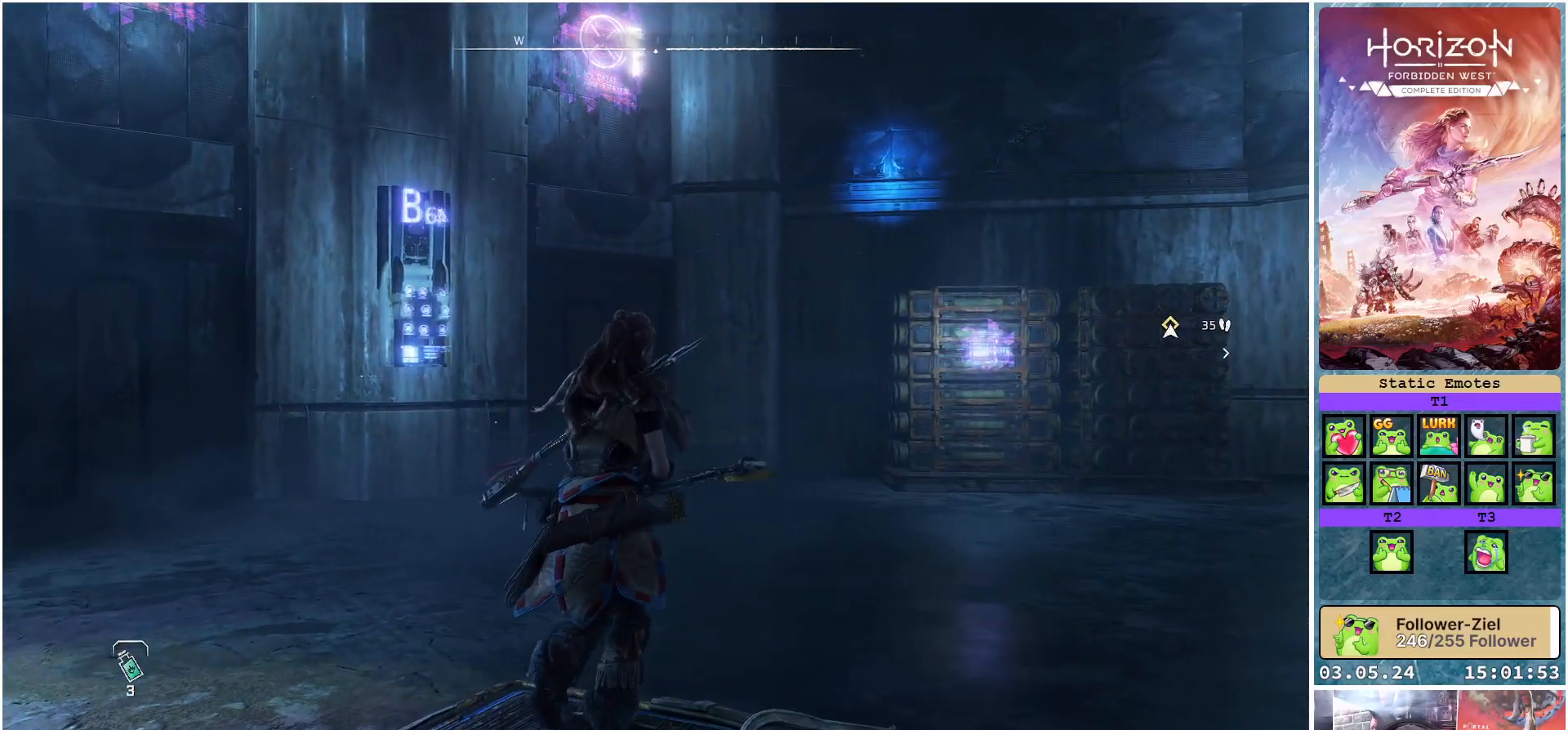
{"buttons": [], "left_stick": "up", "right_stick": "right", "events": [[150, "right_stick", "right"], [500, "left_stick", "up"]]}
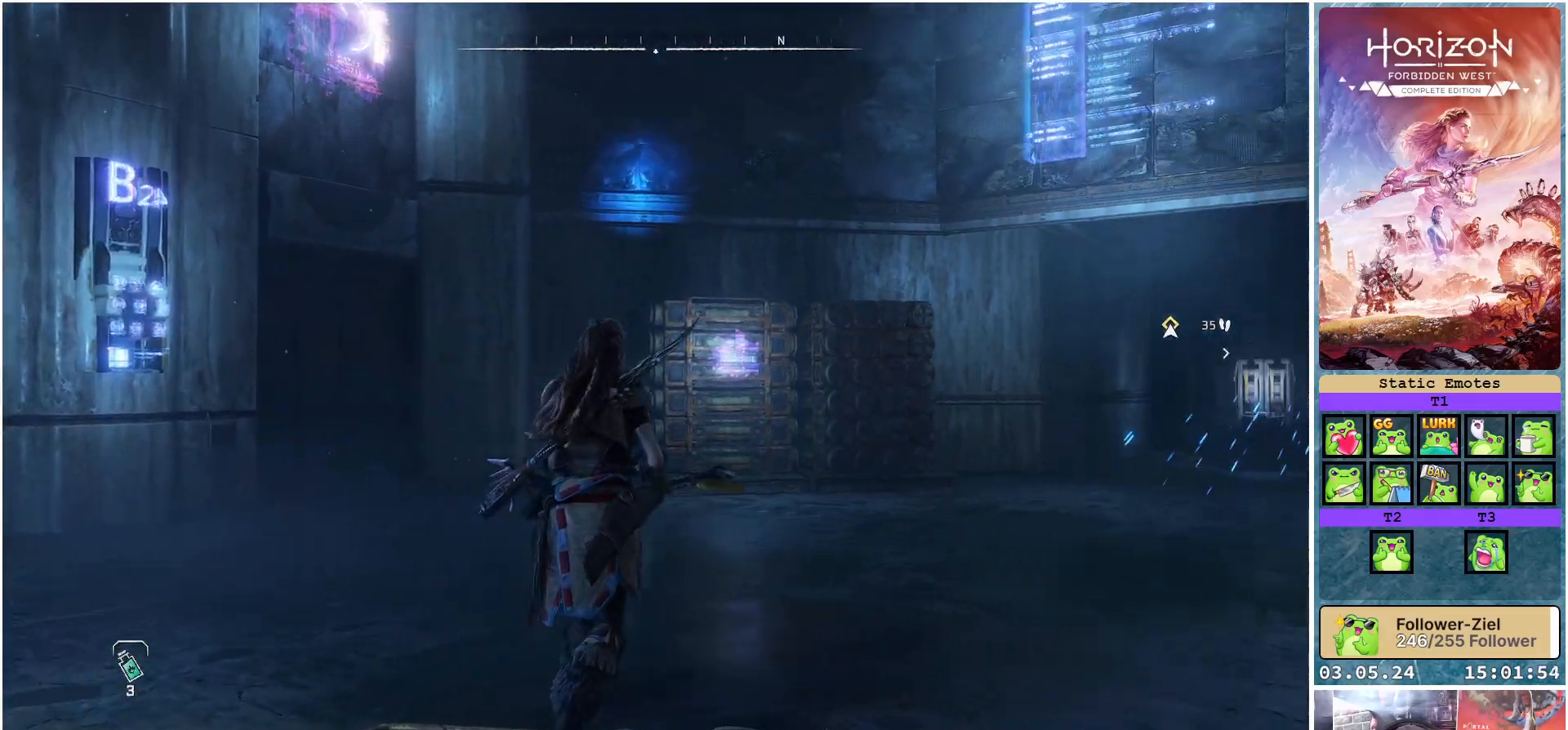
{"buttons": [], "left_stick": "center", "right_stick": "right", "events": [[350, "left_stick", "center"]]}
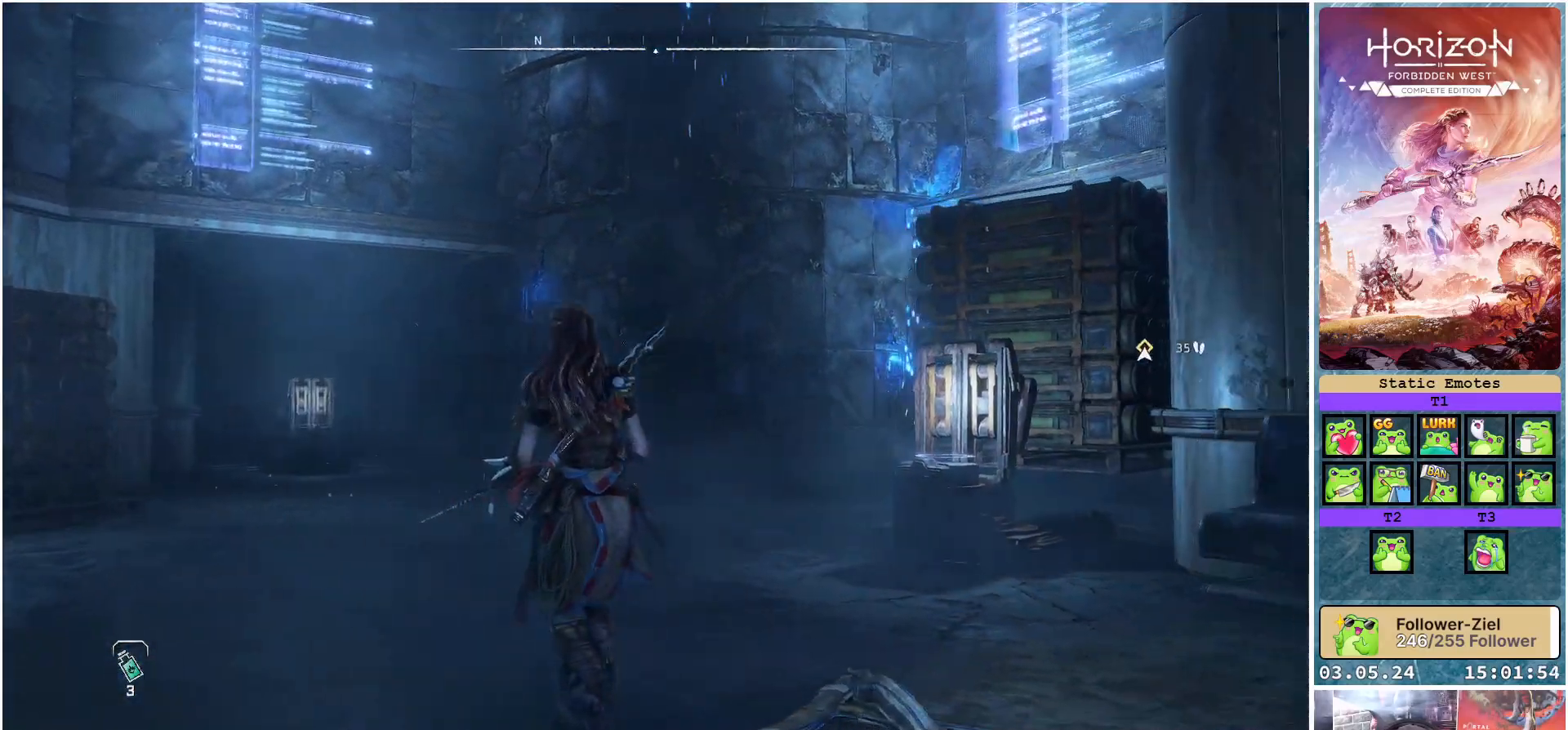
{"buttons": [], "left_stick": "up-left", "right_stick": "center", "events": [[300, "right_stick", "center"], [483, "left_stick", "up-left"]]}
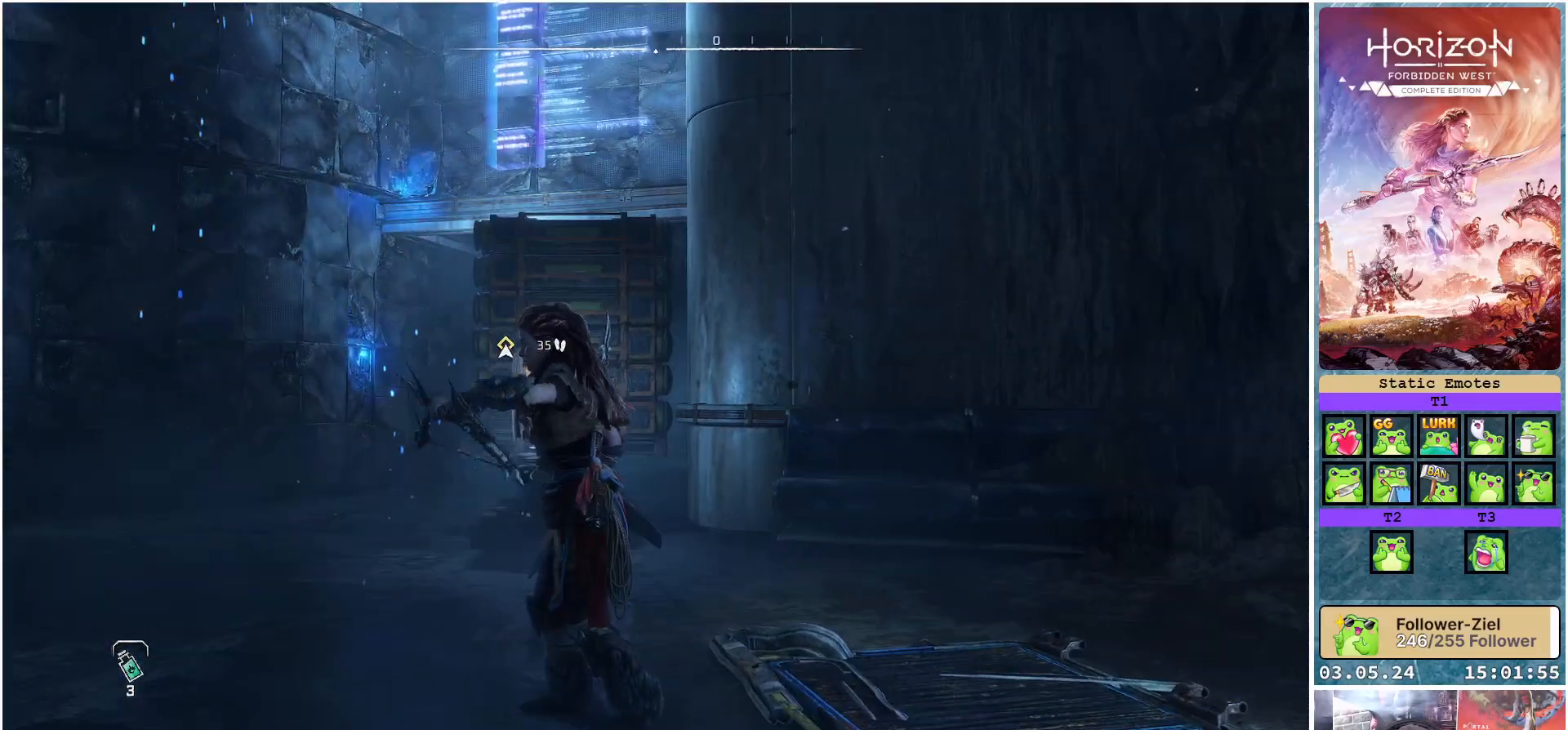
{"buttons": [], "left_stick": "up-left", "right_stick": "center", "events": []}
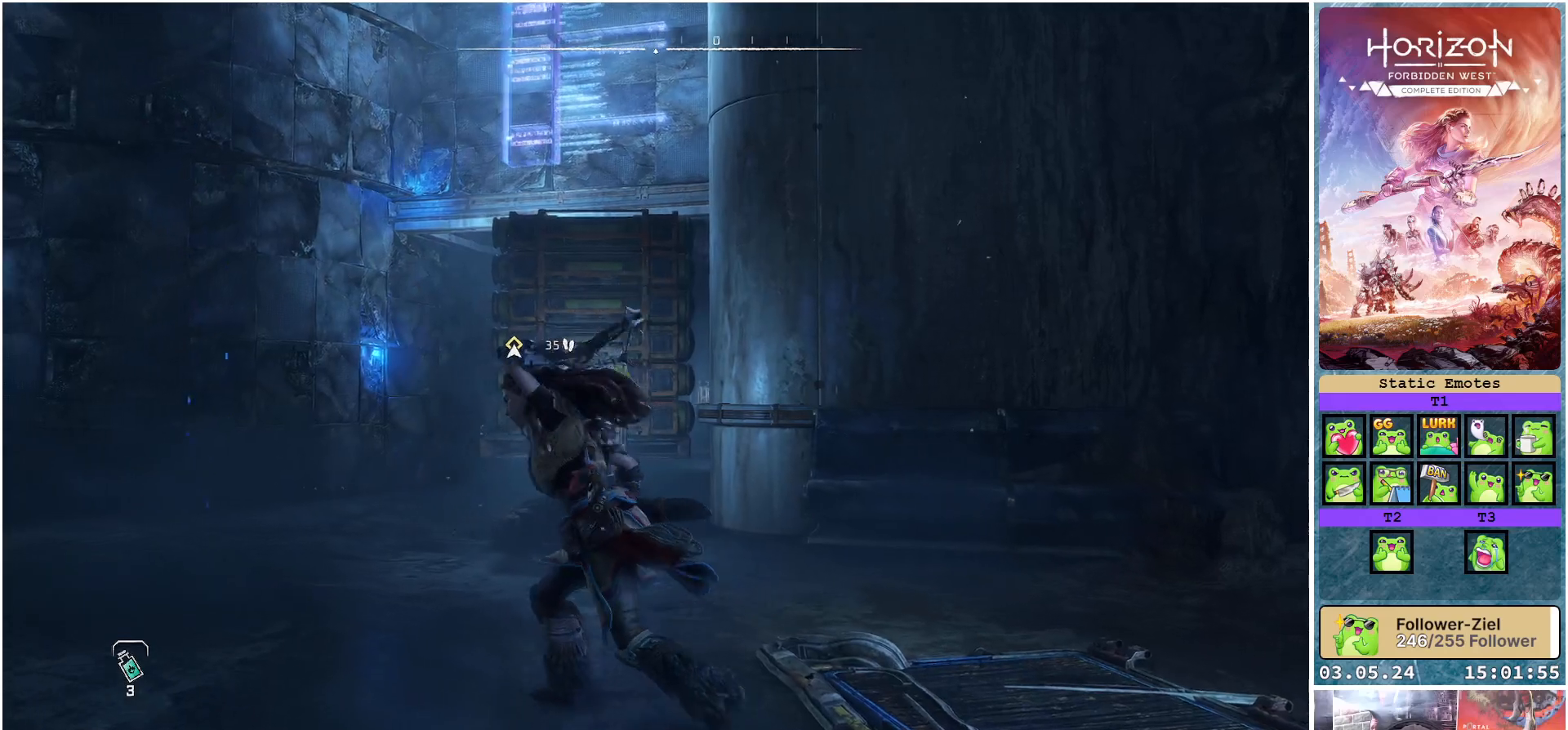
{"buttons": [], "left_stick": "up-left", "right_stick": "left", "events": [[100, "right_stick", "left"]]}
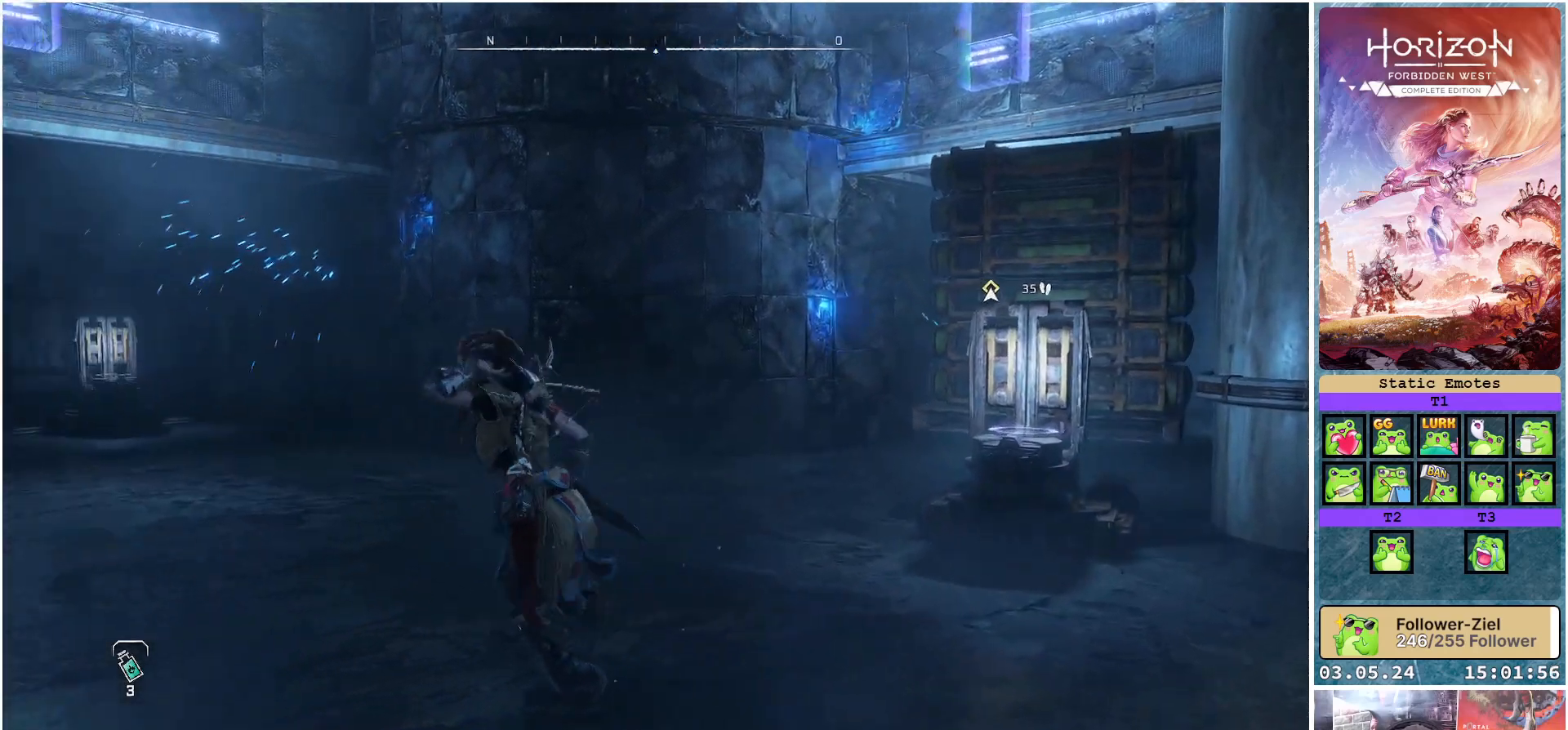
{"buttons": [], "left_stick": "up", "right_stick": "center", "events": [[50, "right_stick", "center"], [167, "left_stick", "up"]]}
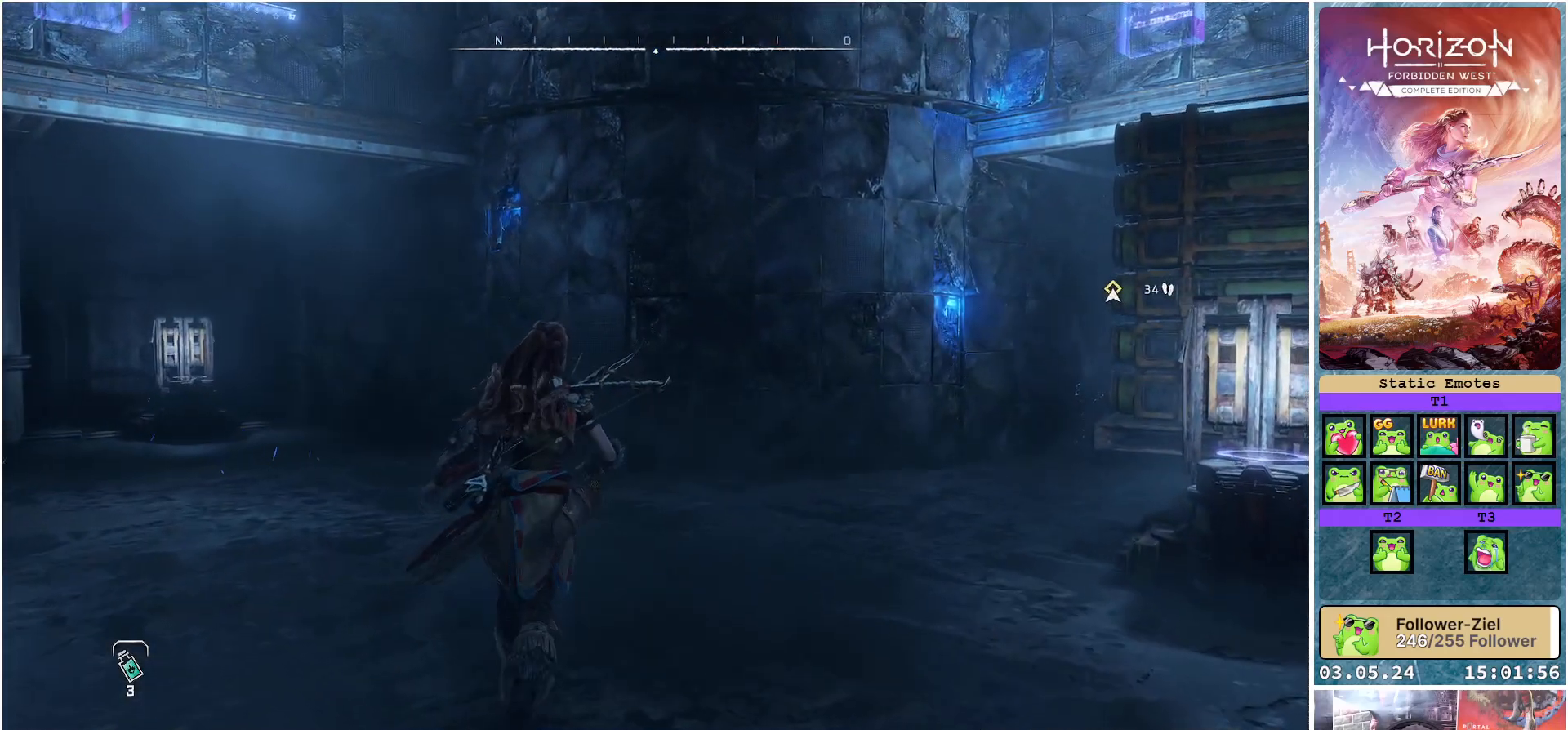
{"buttons": [], "left_stick": "up", "right_stick": "right", "events": [[267, "right_stick", "right"]]}
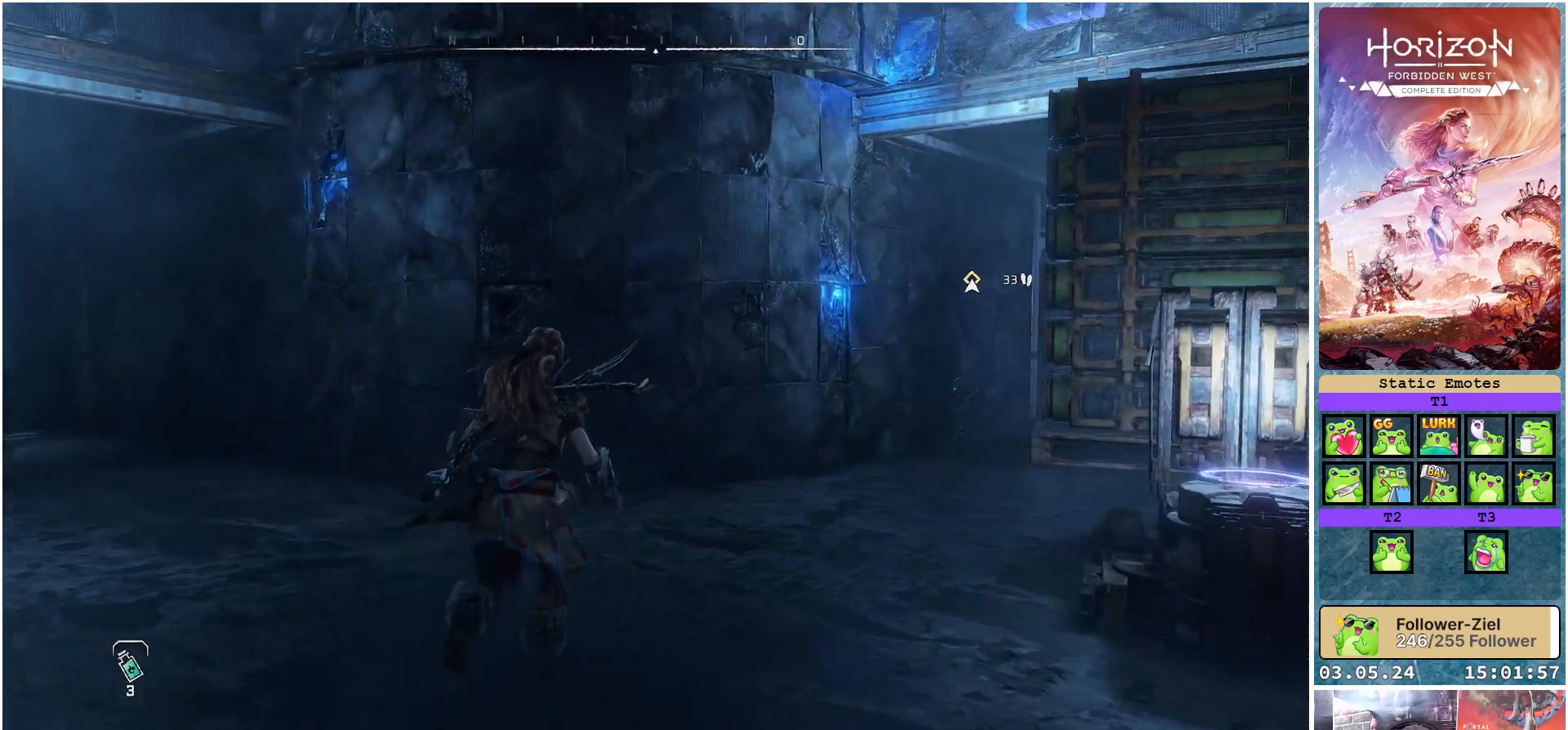
{"buttons": [], "left_stick": "up", "right_stick": "center", "events": [[417, "right_stick", "center"]]}
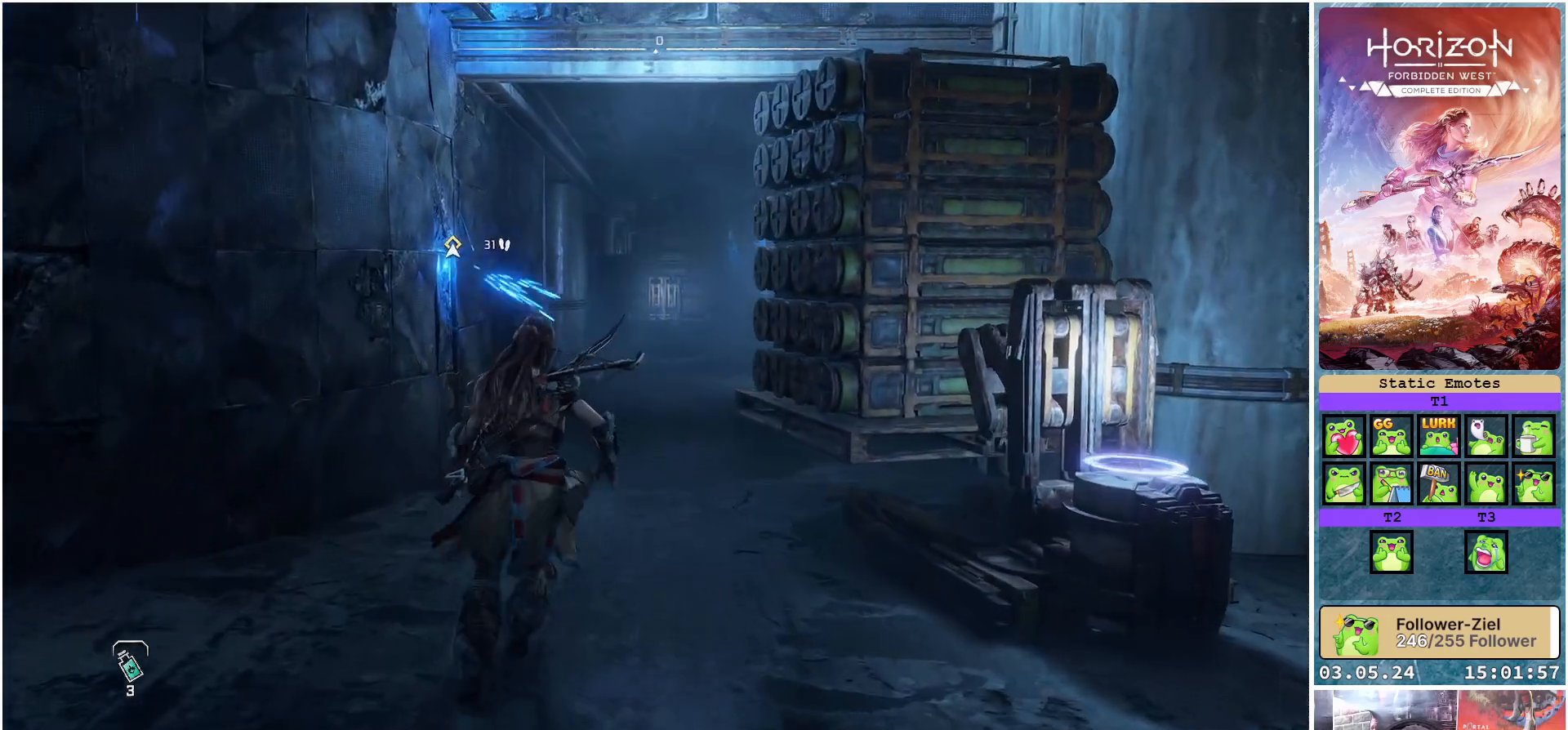
{"buttons": [], "left_stick": "up", "right_stick": "center", "events": []}
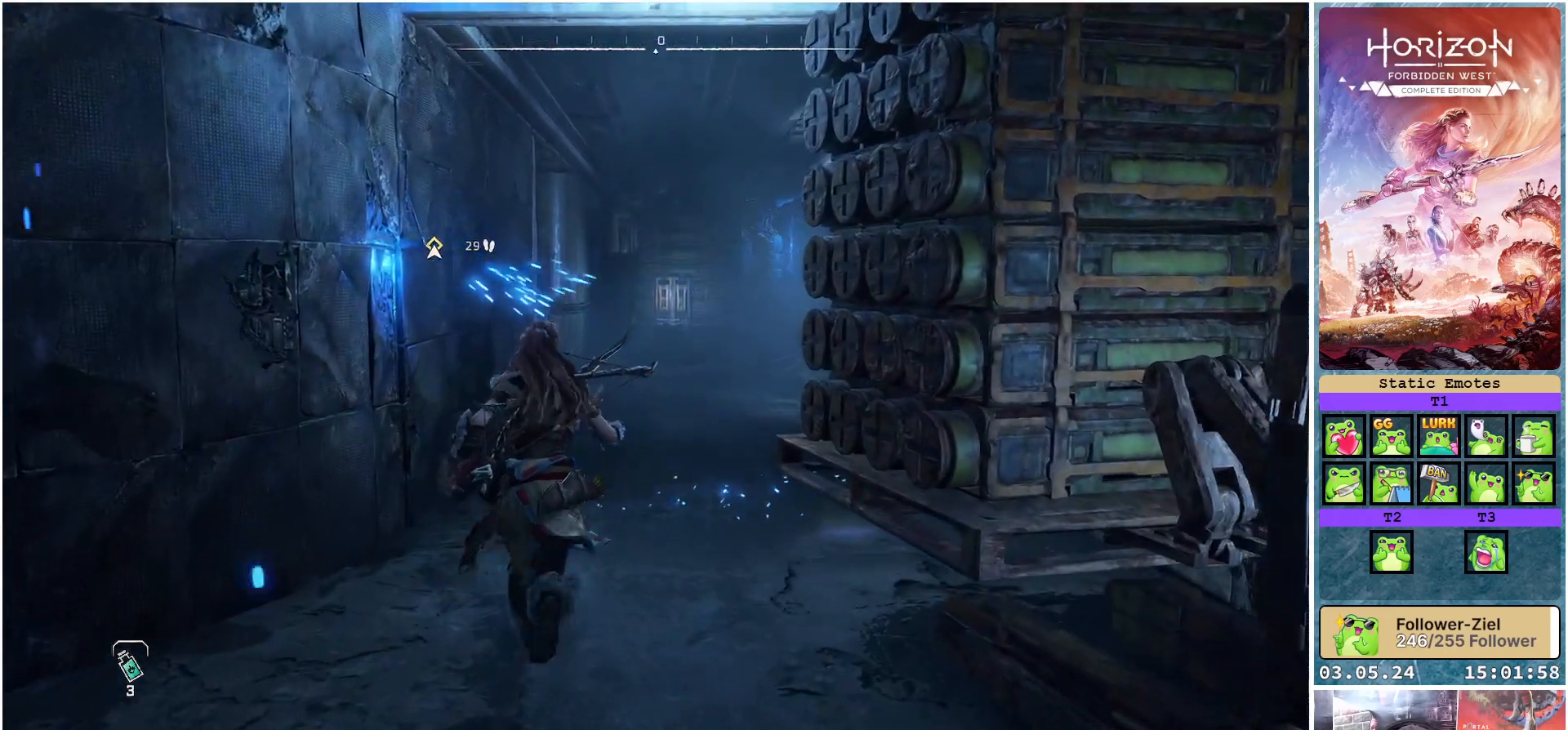
{"buttons": [], "left_stick": "up", "right_stick": "center", "events": []}
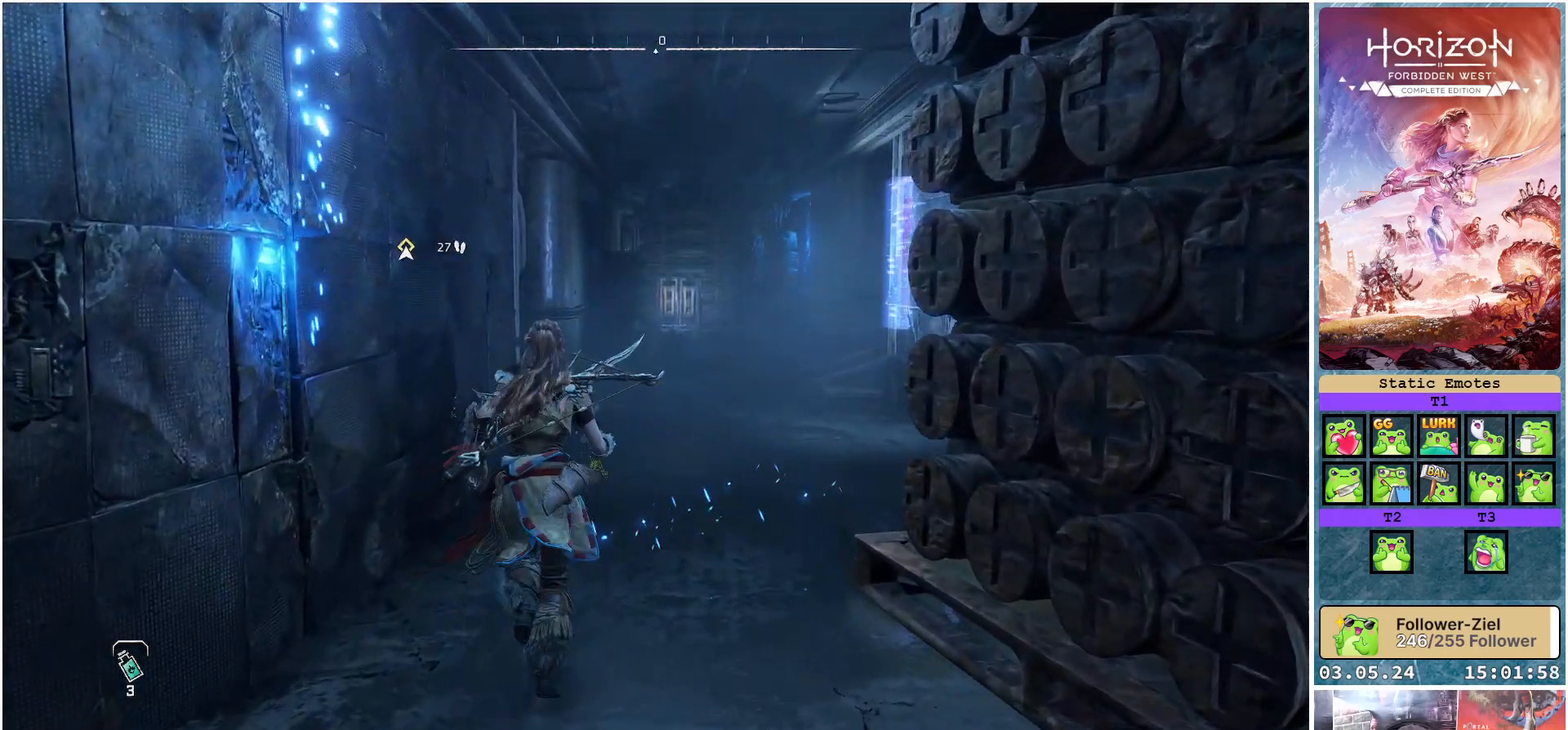
{"buttons": [], "left_stick": "up", "right_stick": "center", "events": []}
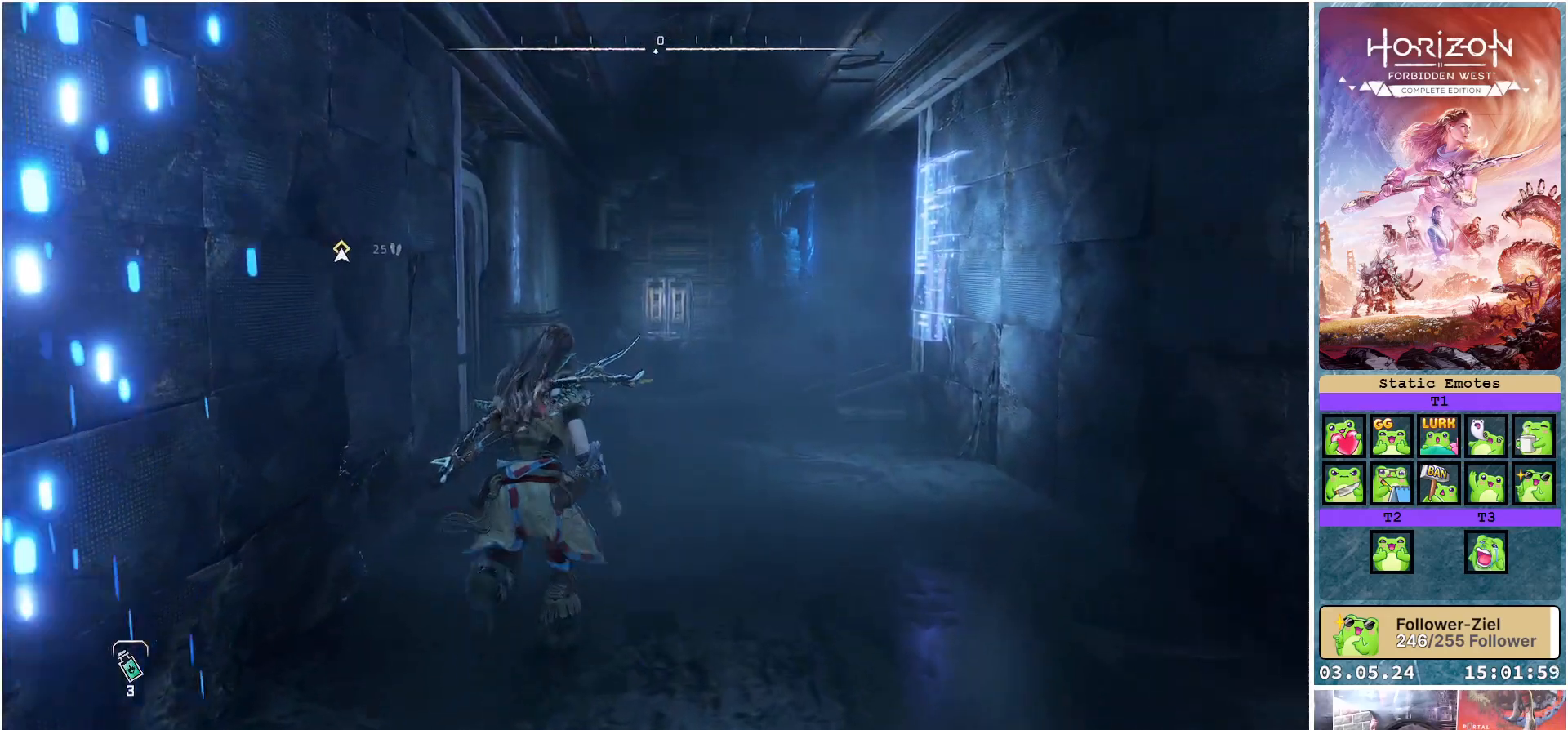
{"buttons": [], "left_stick": "up", "right_stick": "left", "events": [[267, "right_stick", "left"]]}
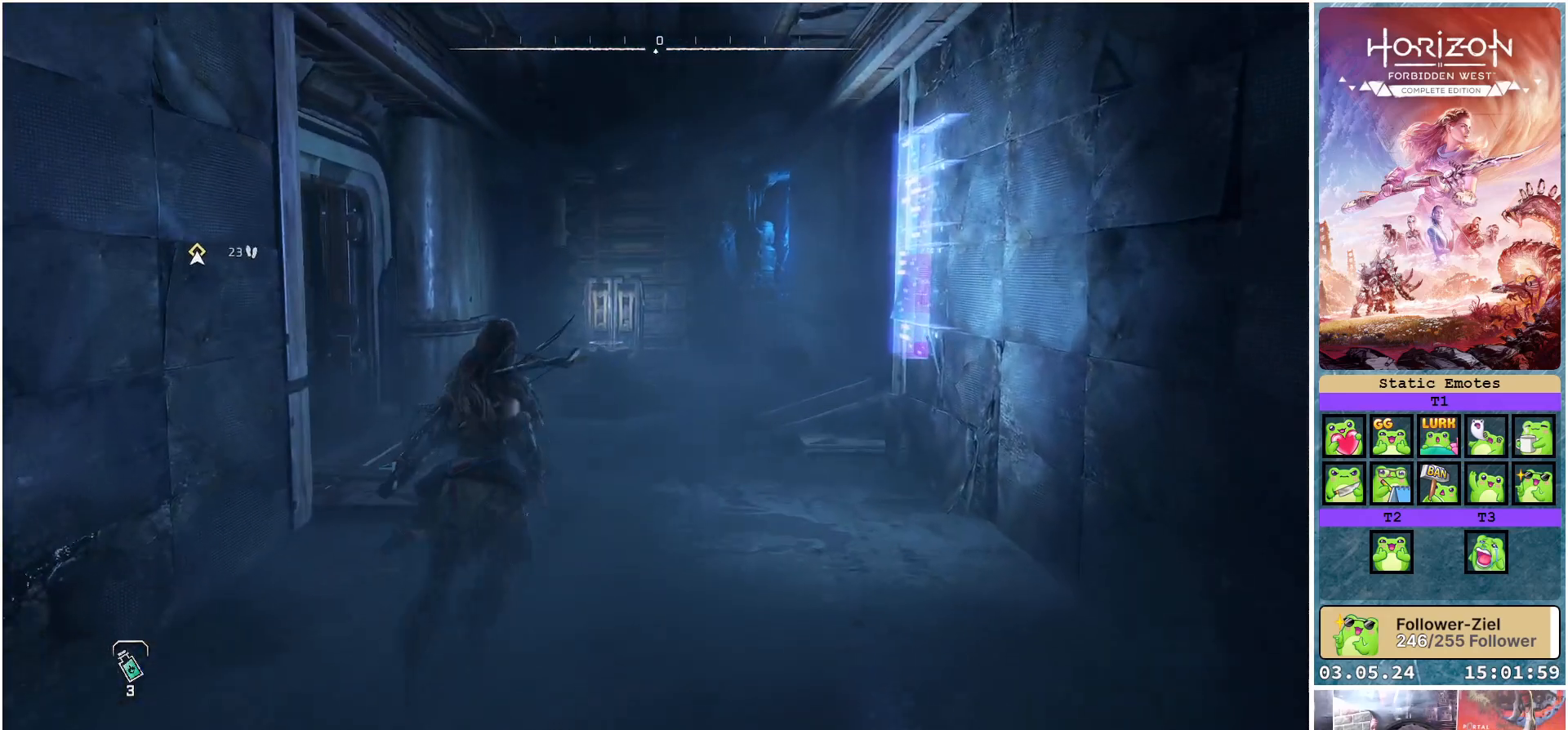
{"buttons": [], "left_stick": "up", "right_stick": "left", "events": []}
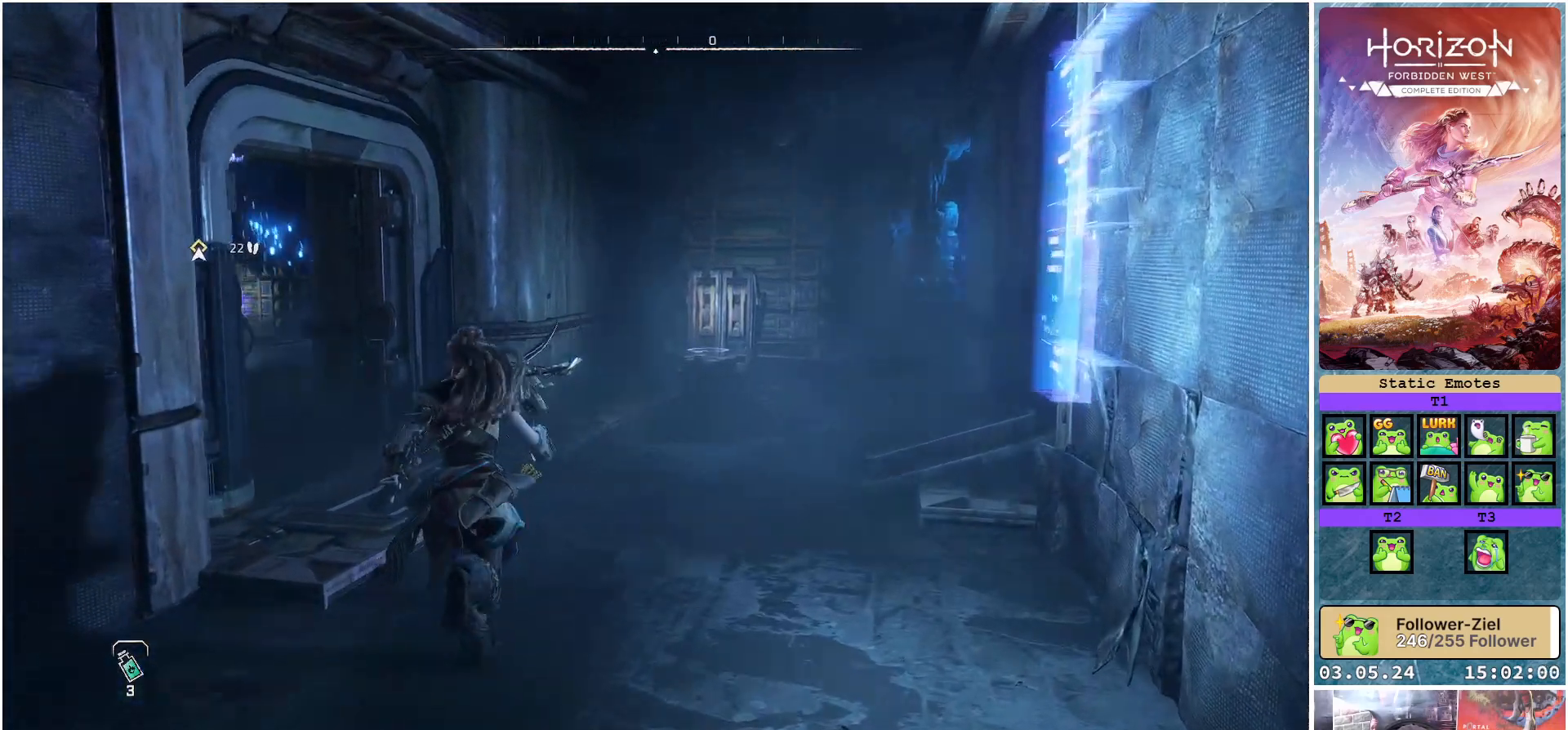
{"buttons": [], "left_stick": "up", "right_stick": "left", "events": []}
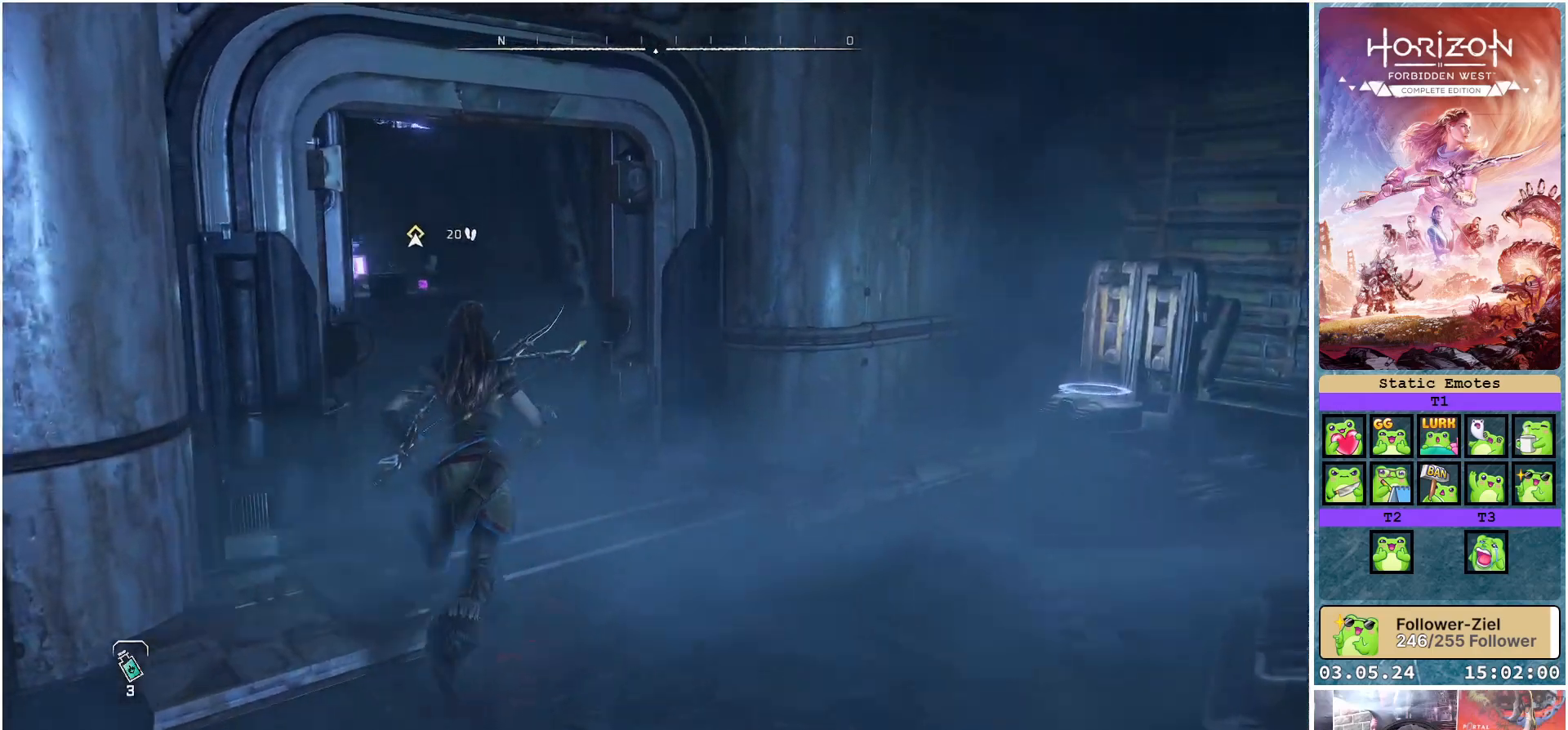
{"buttons": [], "left_stick": "up", "right_stick": "center", "events": [[383, "right_stick", "center"]]}
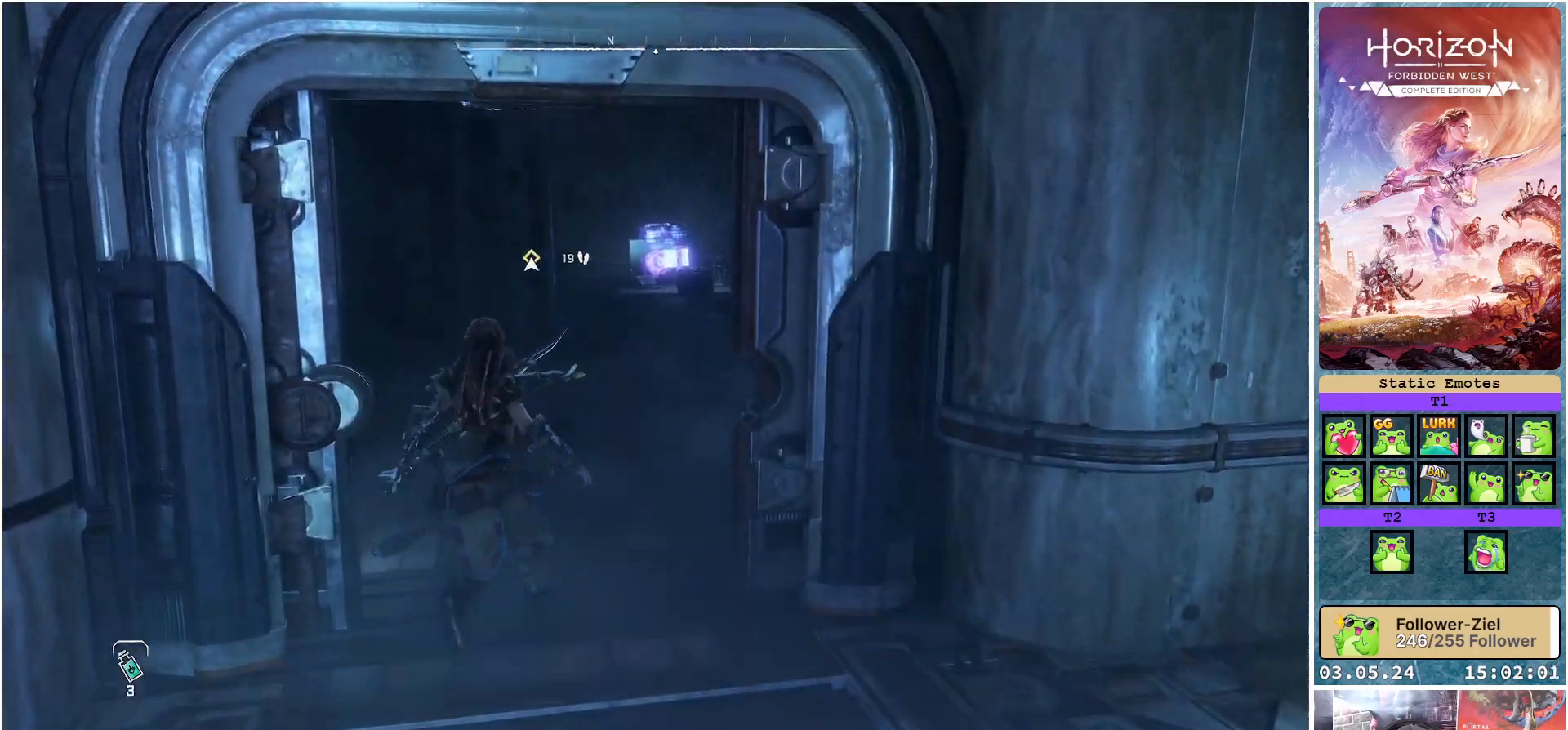
{"buttons": [], "left_stick": "up", "right_stick": "right", "events": [[450, "right_stick", "right"]]}
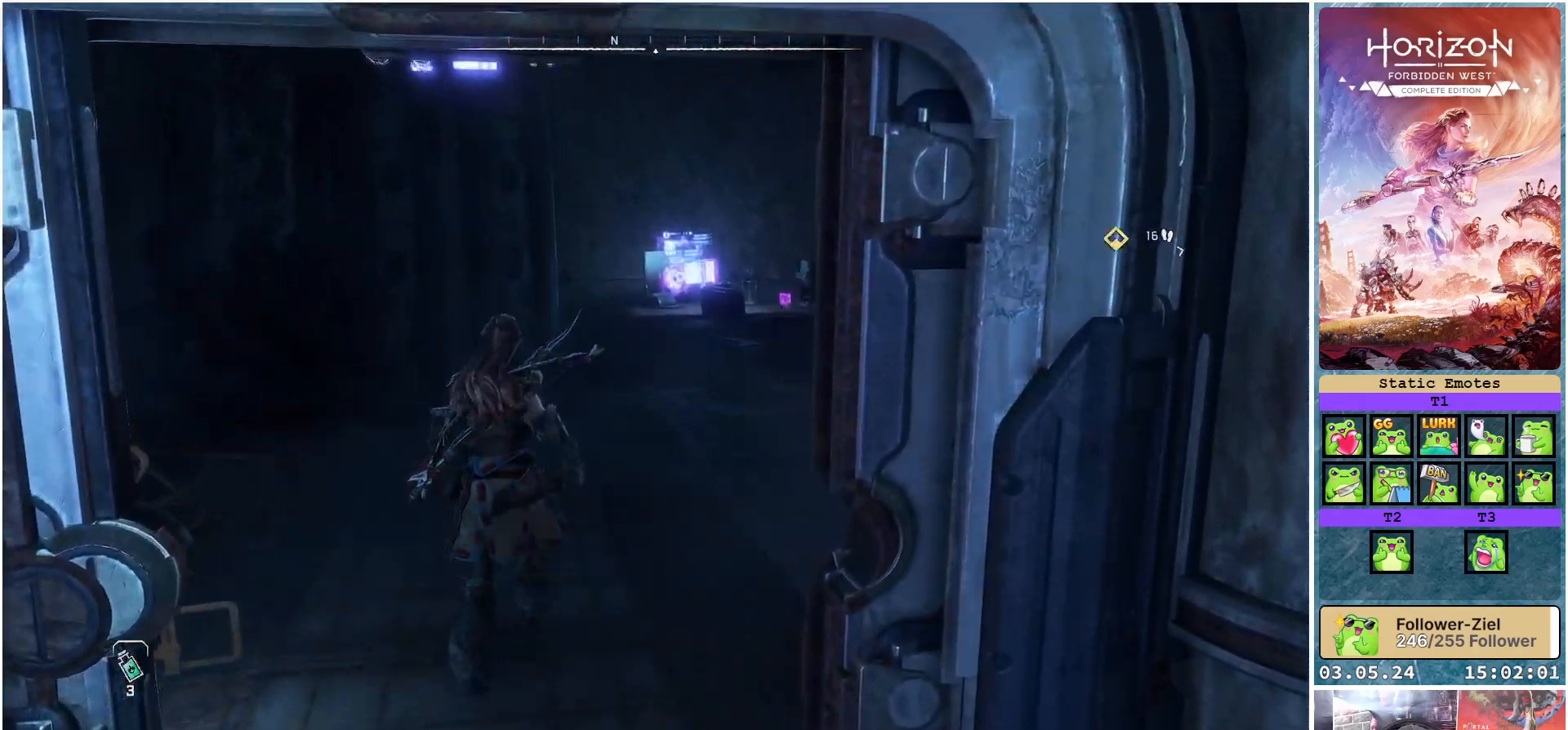
{"buttons": [], "left_stick": "up", "right_stick": "right", "events": []}
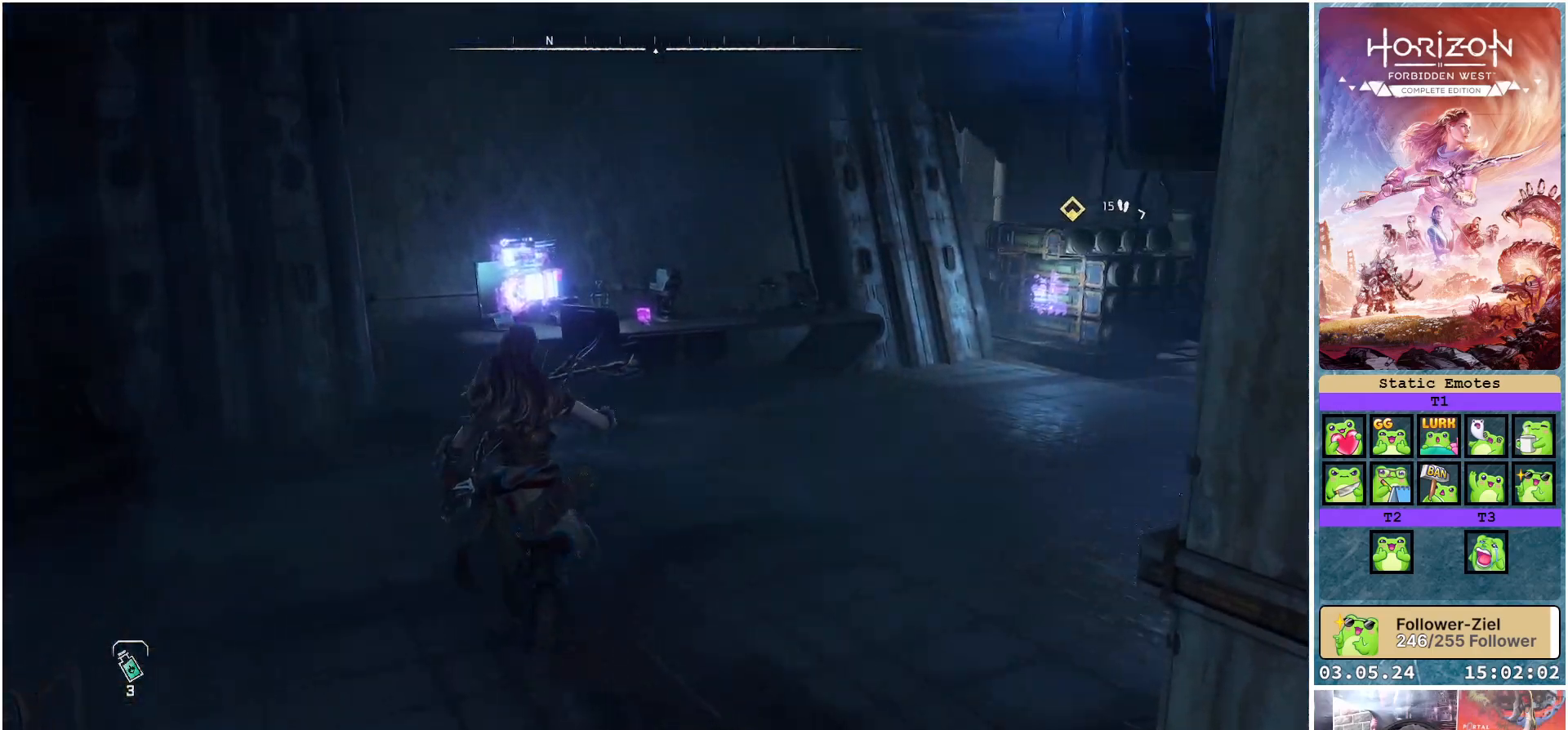
{"buttons": [], "left_stick": "up", "right_stick": "center", "events": [[433, "right_stick", "center"]]}
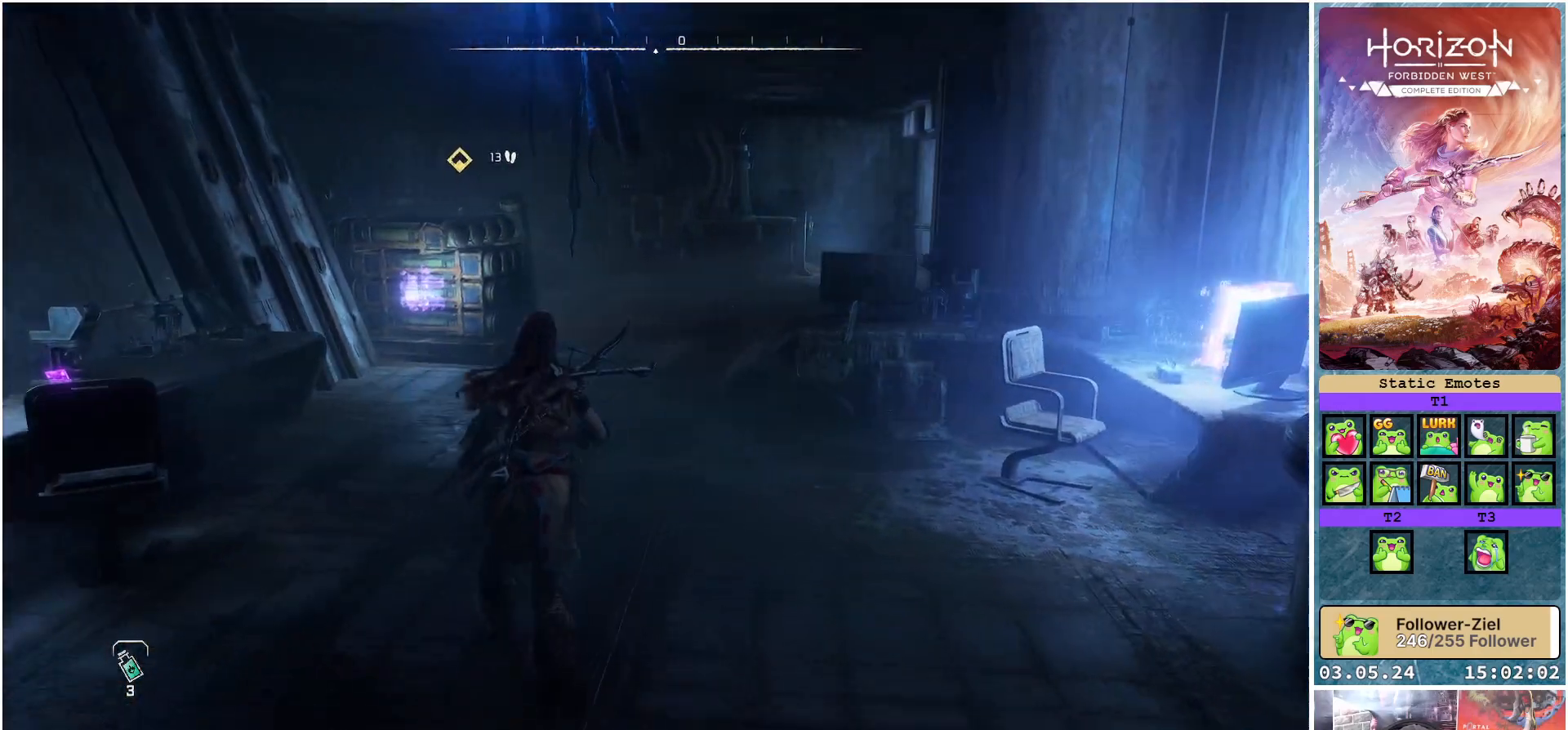
{"buttons": [], "left_stick": "center", "right_stick": "left", "events": [[133, "left_stick", "center"], [250, "right_stick", "left"]]}
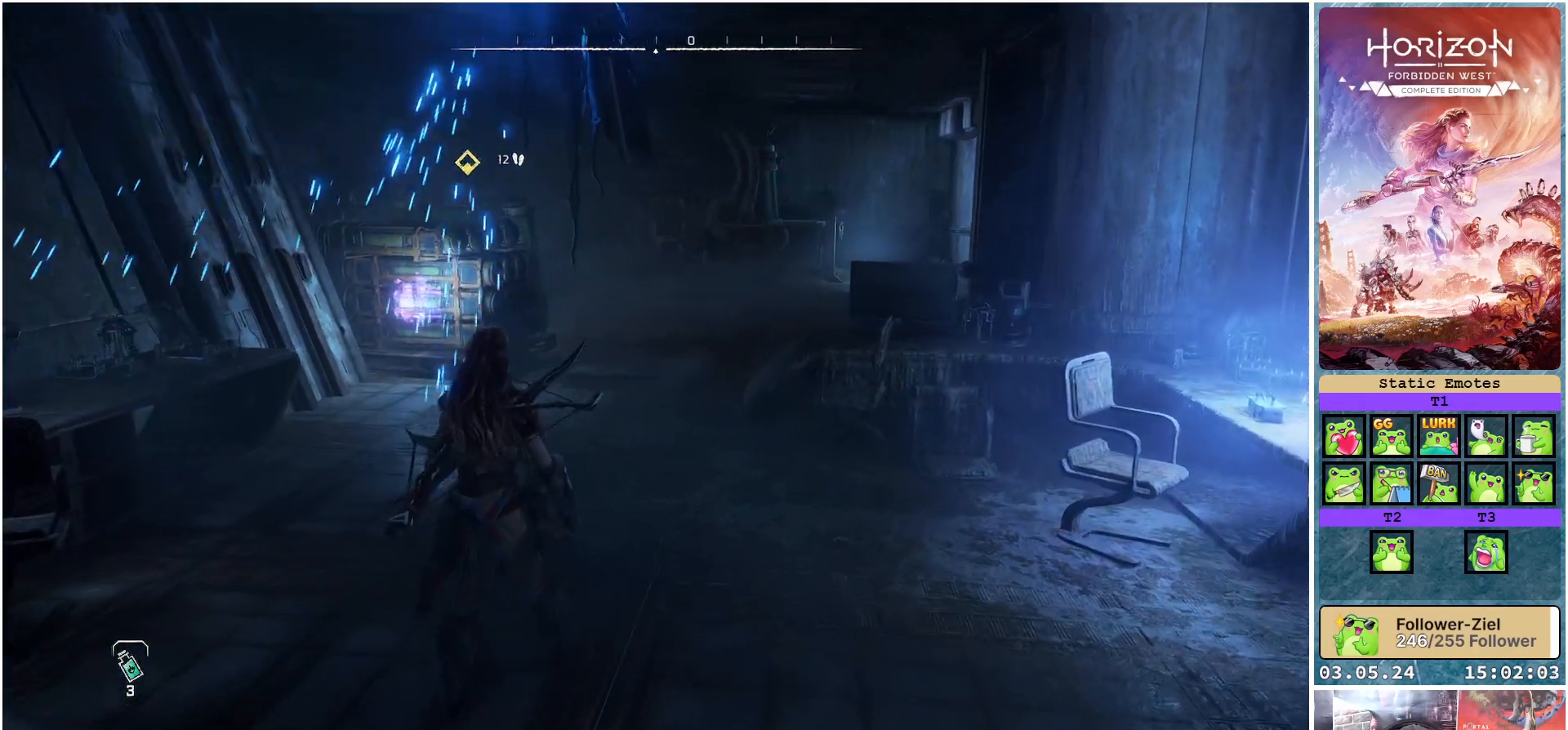
{"buttons": [], "left_stick": "center", "right_stick": "center", "events": [[450, "right_stick", "center"]]}